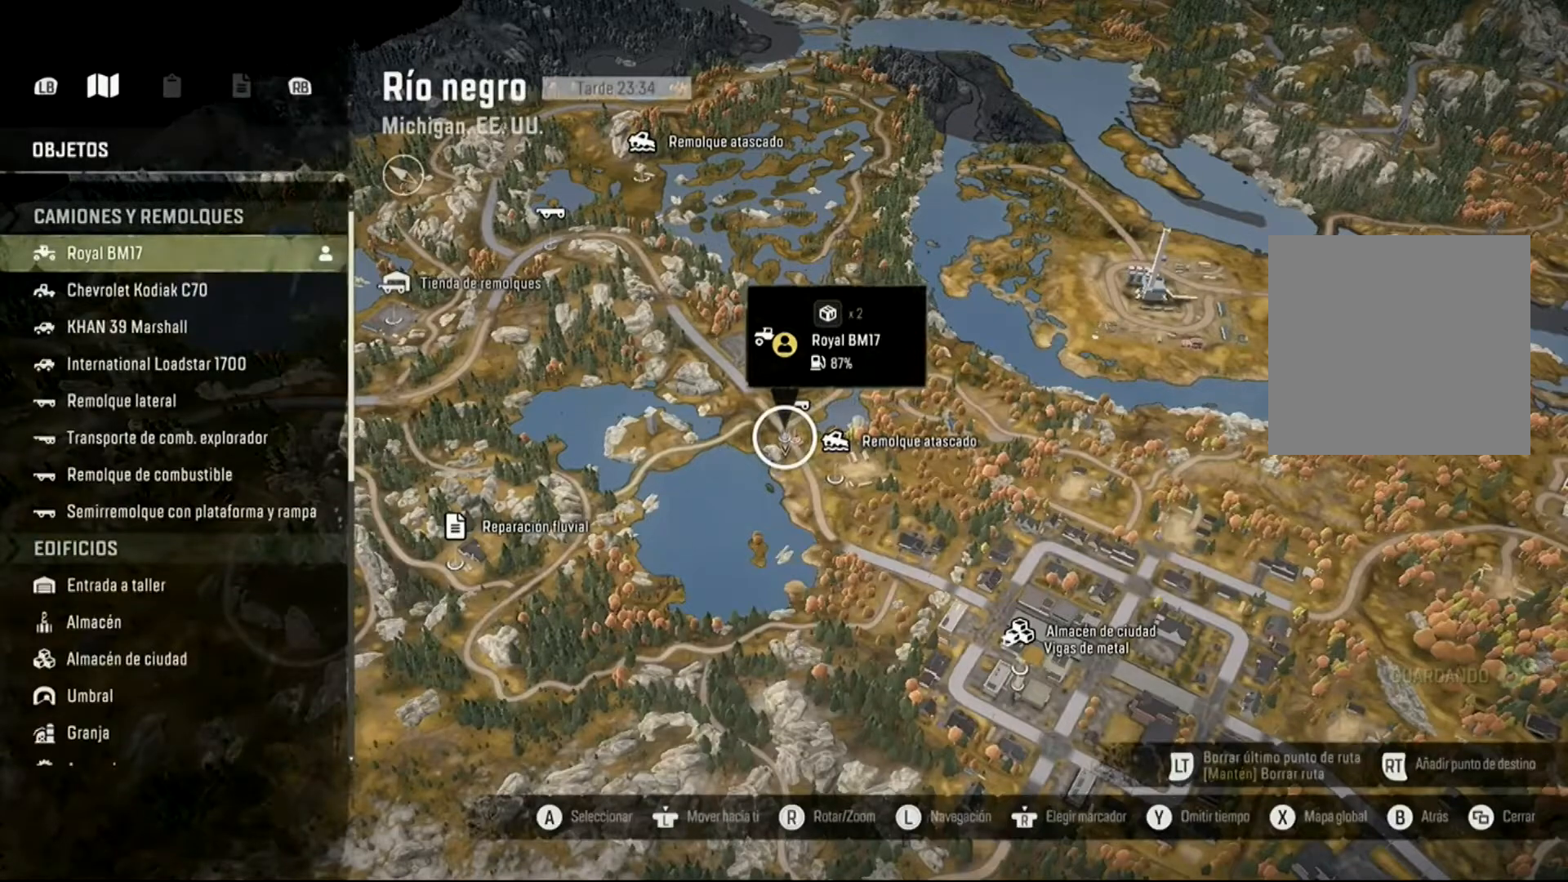
Gameplay with a controller (Xbox layout); each line is a JSON object with the inputs held at the frame after it. "events" lists button and stick changes between this image and that frame as [ms after this image, input, new state], when the widget could be followed in between.
{"buttons": [], "left_stick": "left", "right_stick": "down", "events": [[333, "left_stick", "left"], [500, "right_stick", "down"]]}
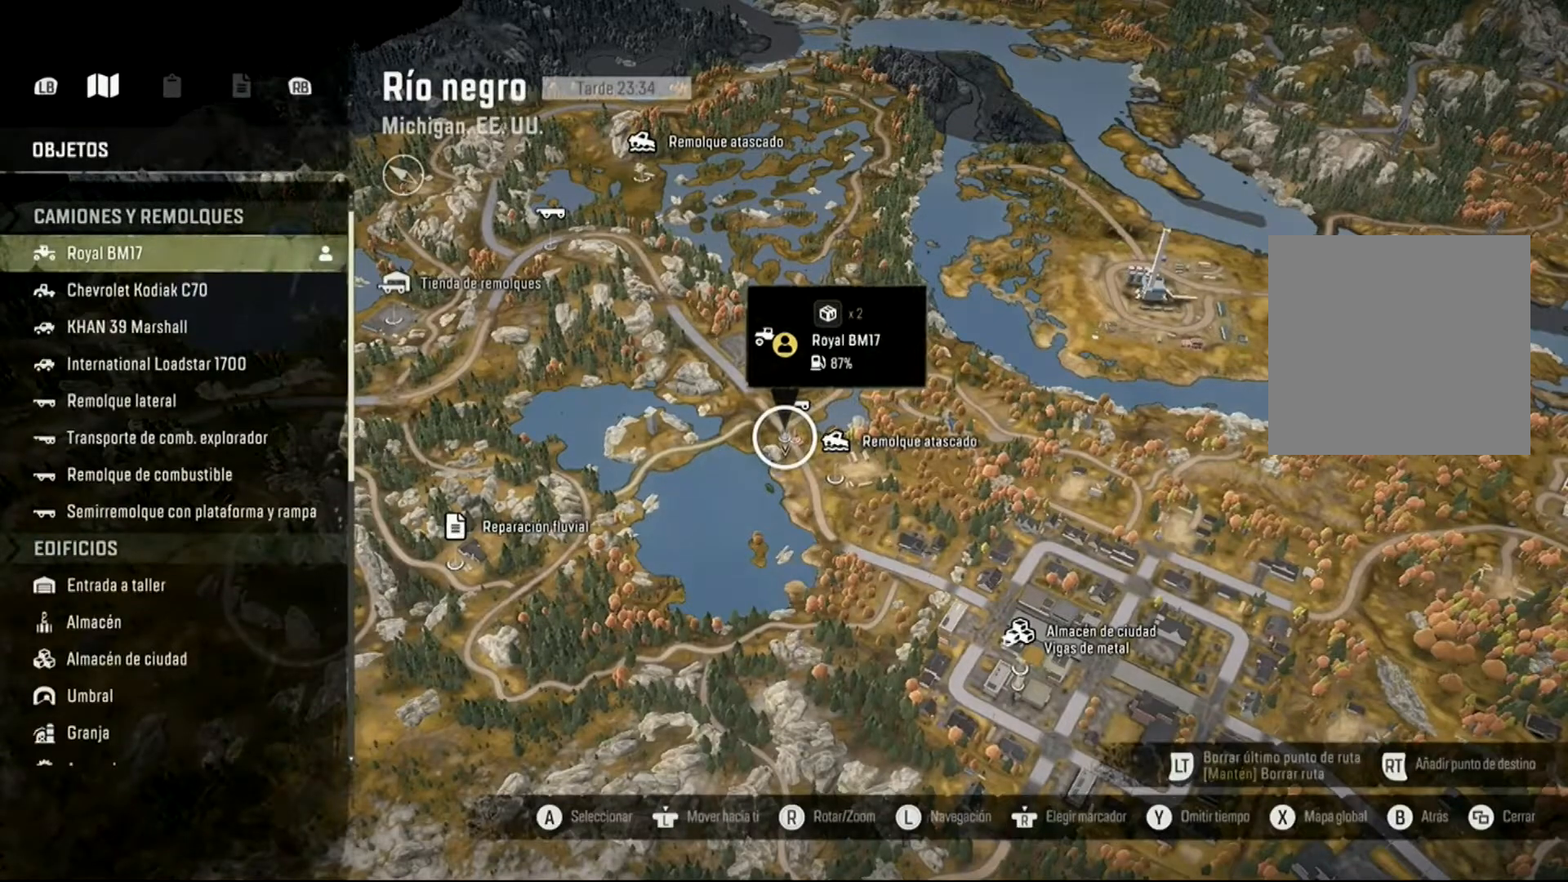
{"buttons": [], "left_stick": "left", "right_stick": "down", "events": []}
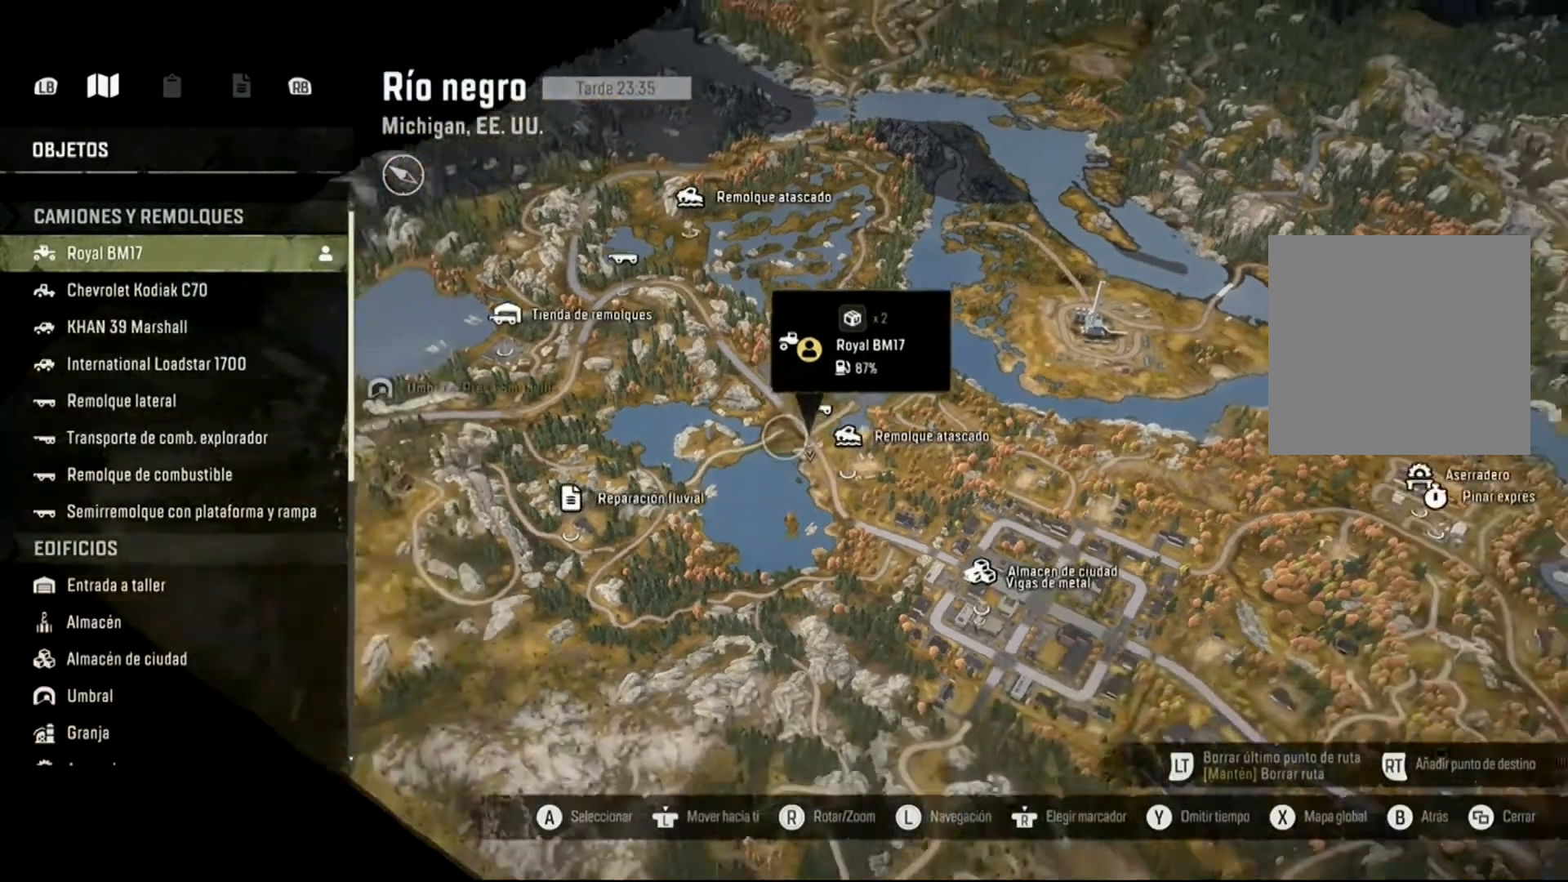
{"buttons": [], "left_stick": "left", "right_stick": "center", "events": [[333, "L2", "down"], [400, "L2", "up"], [433, "right_stick", "center"]]}
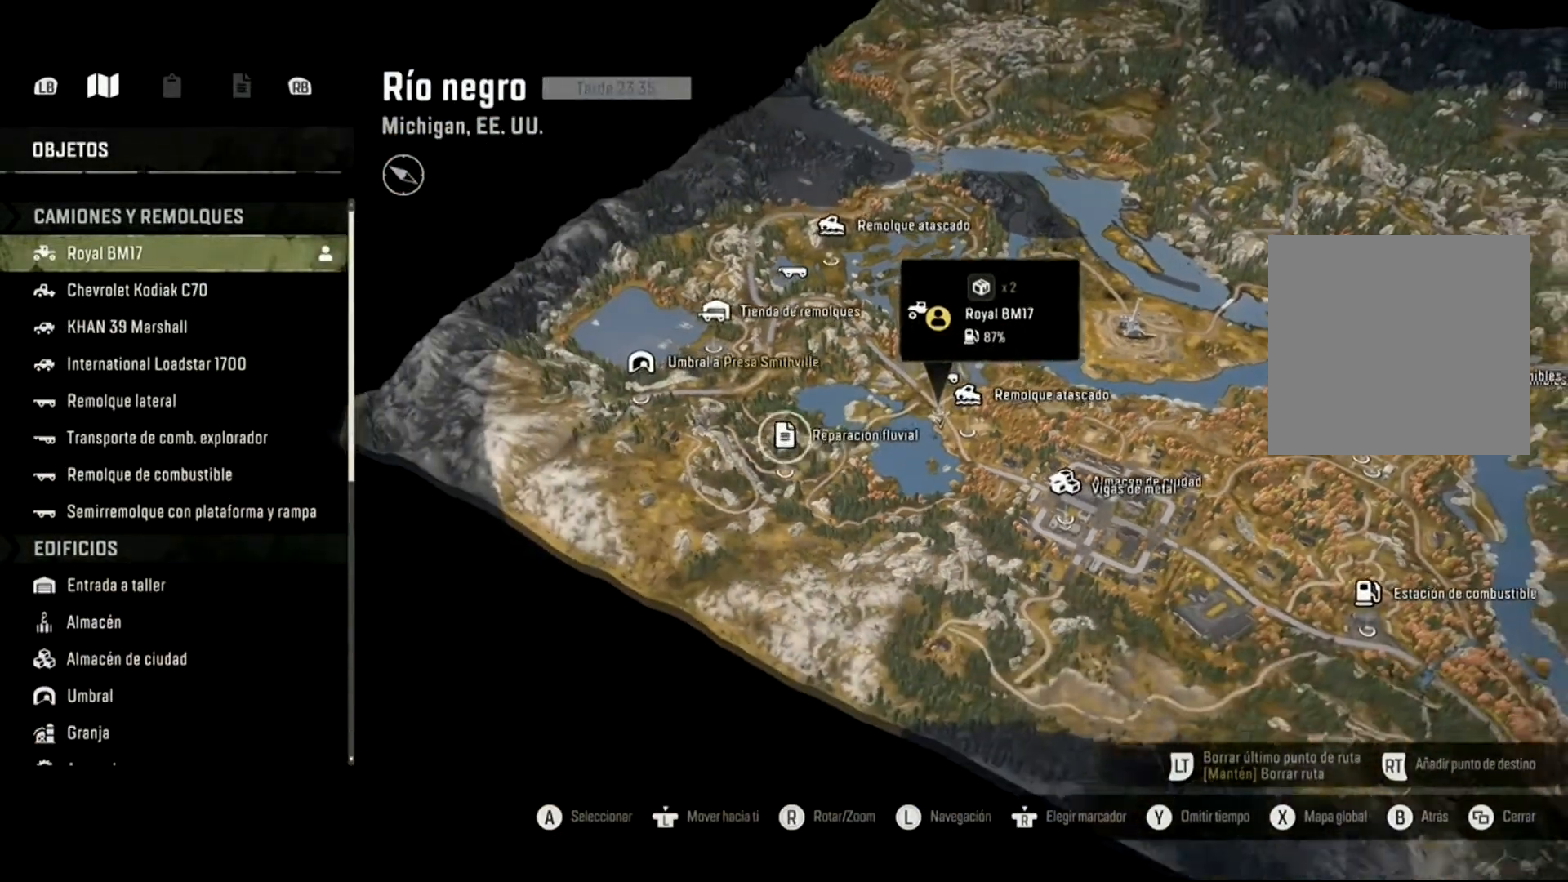
{"buttons": [], "left_stick": "center", "right_stick": "center", "events": [[333, "left_stick", "up-left"], [433, "left_stick", "center"]]}
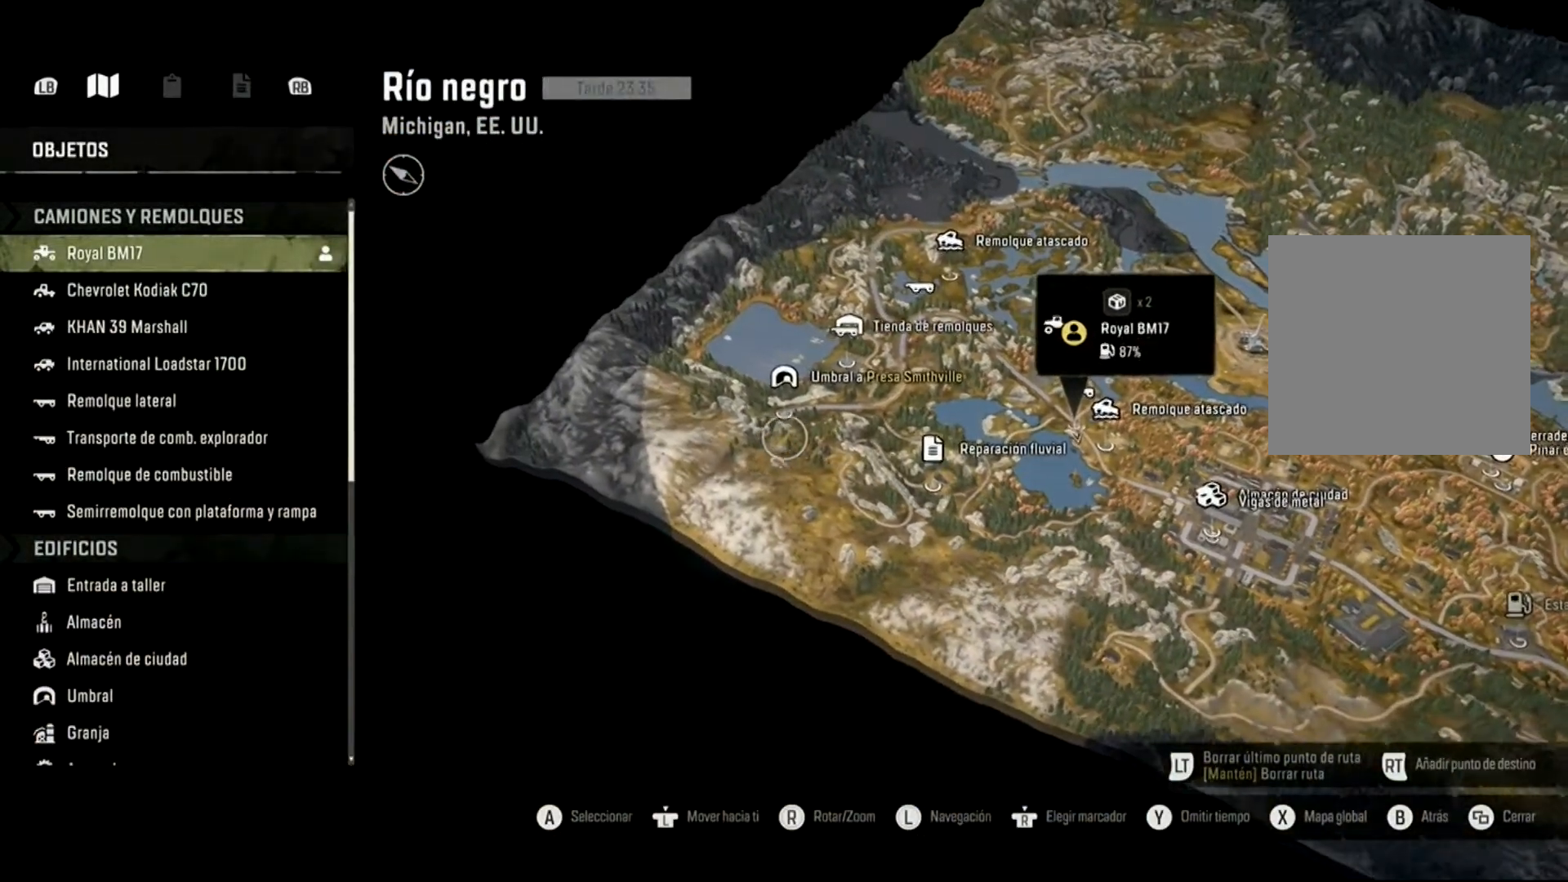
{"buttons": [], "left_stick": "center", "right_stick": "center", "events": [[67, "left_stick", "up-right"], [200, "left_stick", "up"], [300, "left_stick", "up-left"], [500, "left_stick", "center"]]}
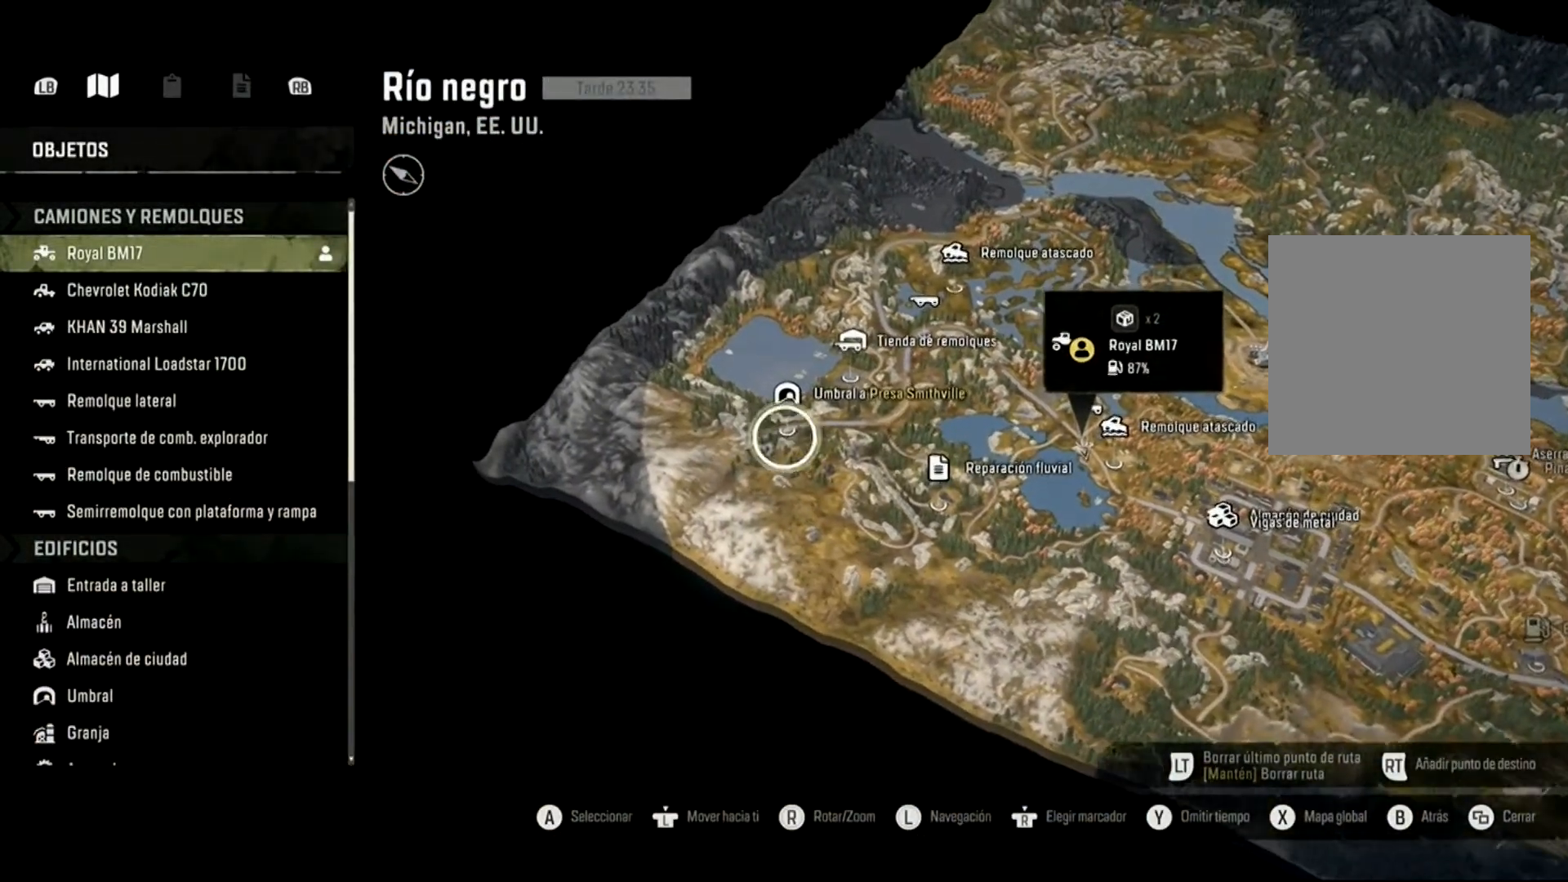
{"buttons": [], "left_stick": "center", "right_stick": "up", "events": [[167, "right_stick", "up"]]}
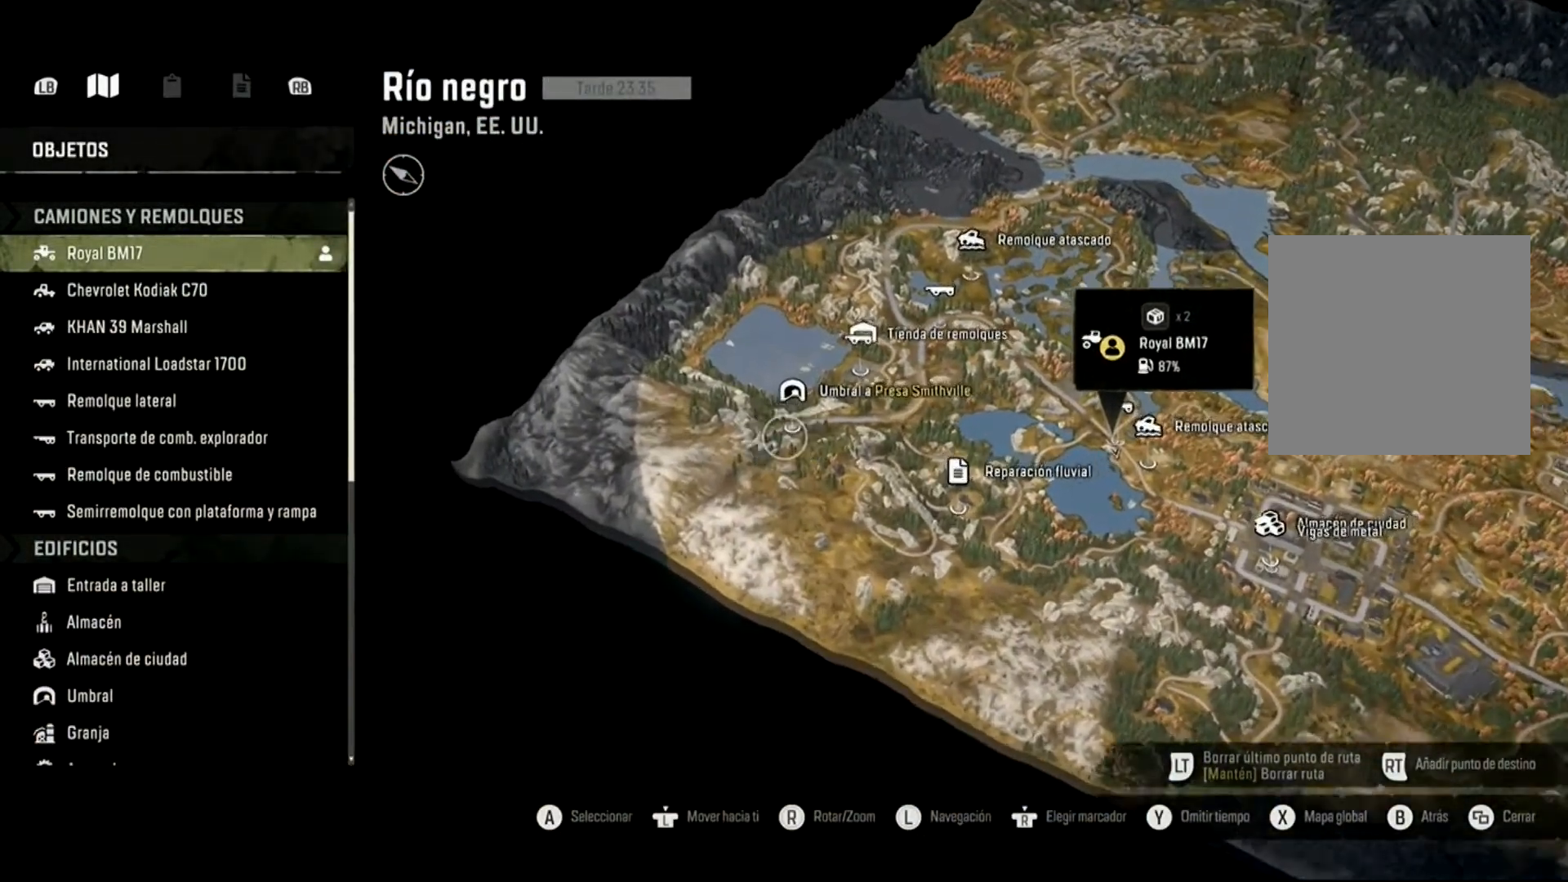
{"buttons": [], "left_stick": "center", "right_stick": "center", "events": [[200, "right_stick", "center"]]}
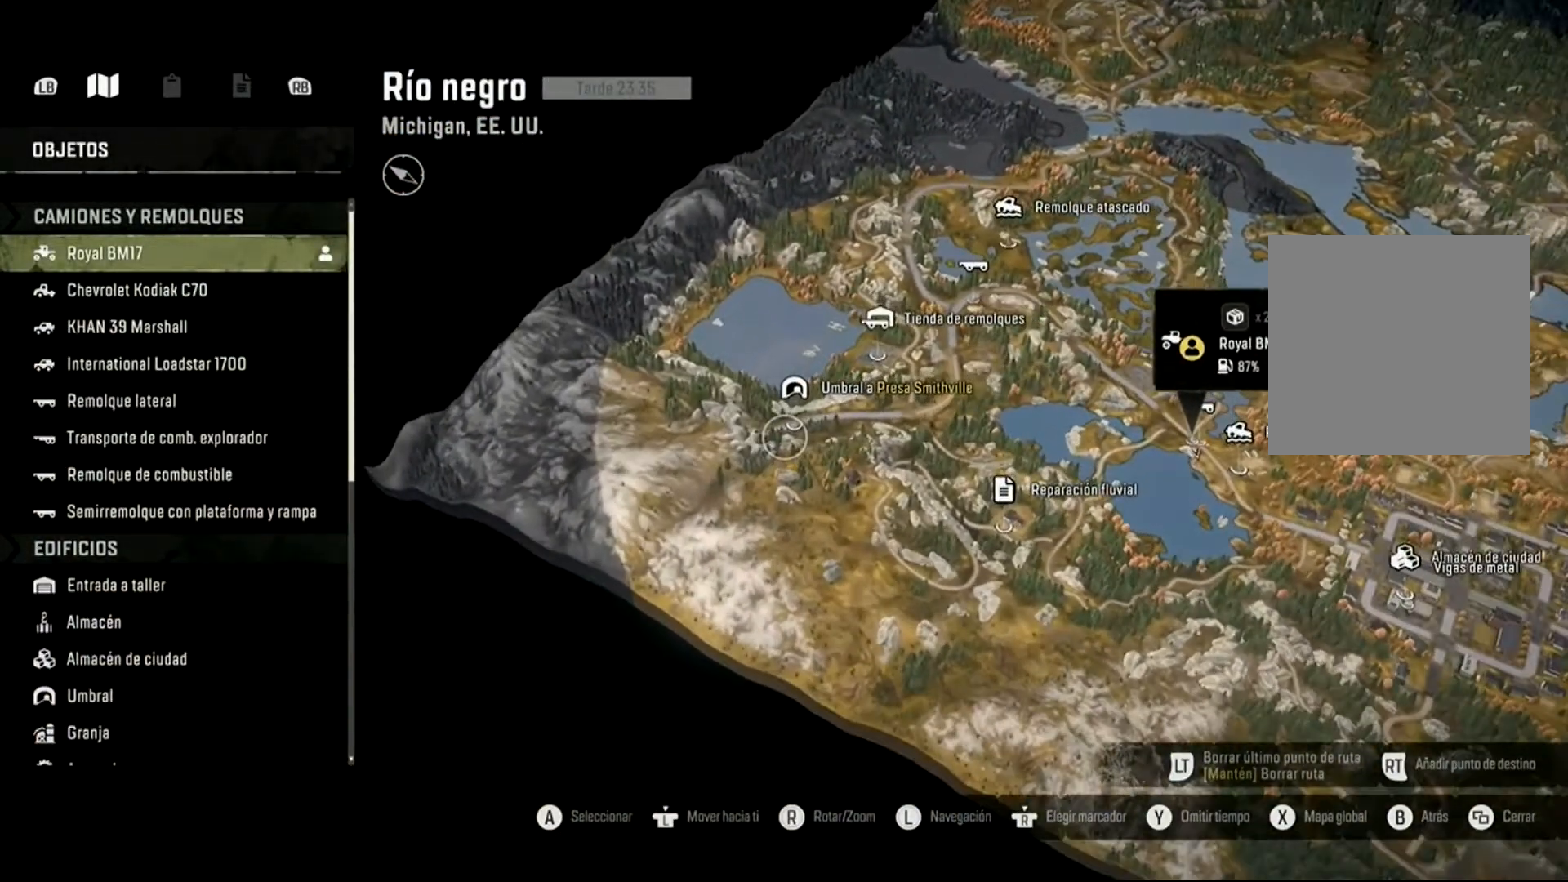
{"buttons": [], "left_stick": "up-right", "right_stick": "center", "events": [[33, "left_stick", "left"], [100, "left_stick", "up-left"], [367, "left_stick", "up-right"]]}
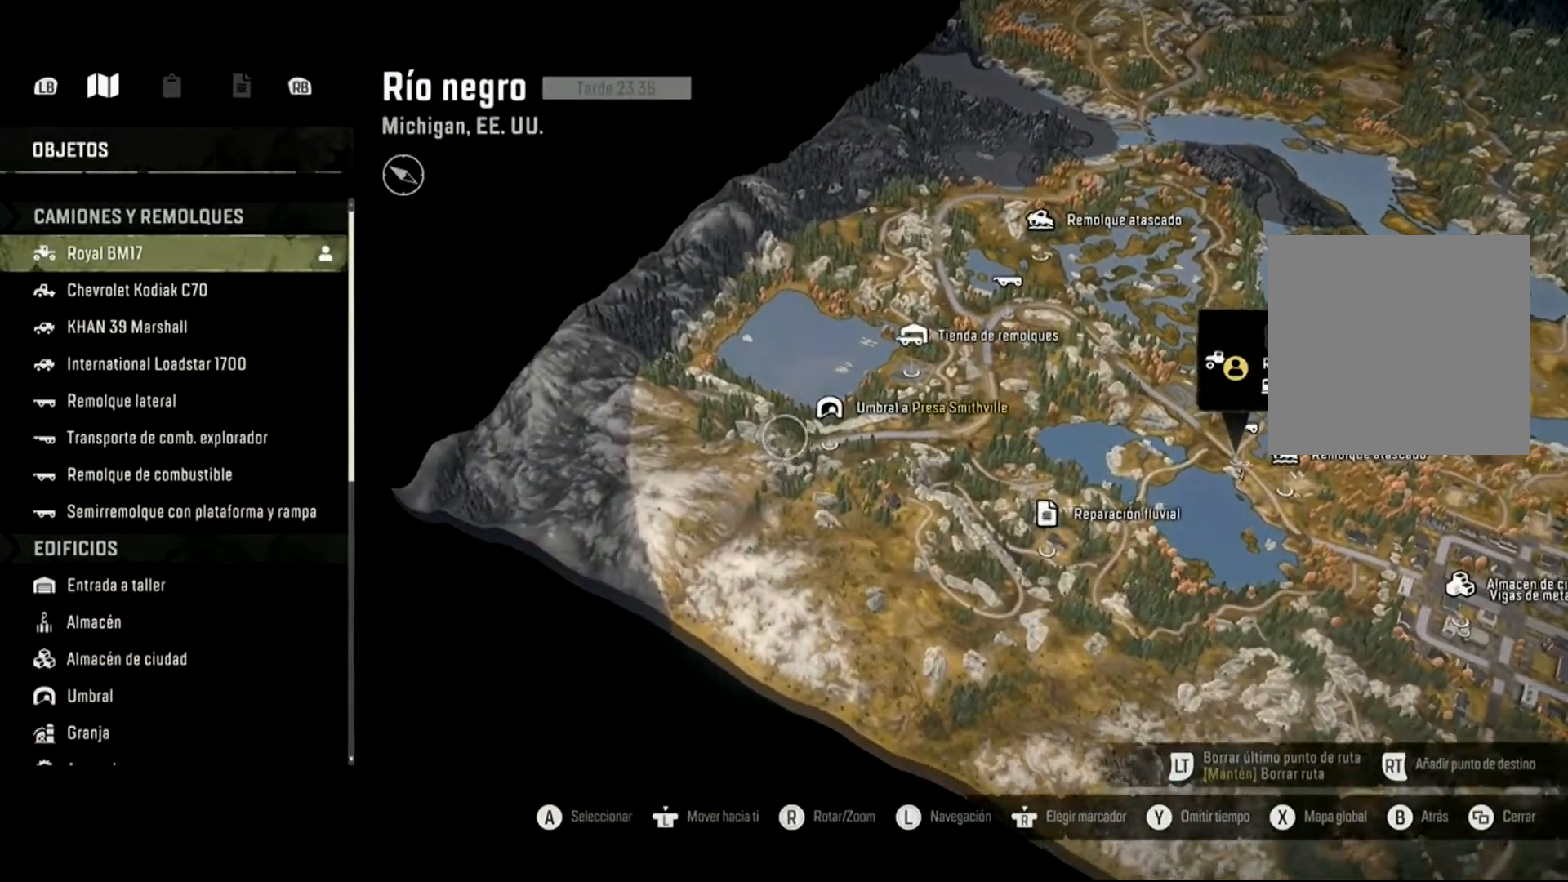
{"buttons": [], "left_stick": "up-right", "right_stick": "center", "events": []}
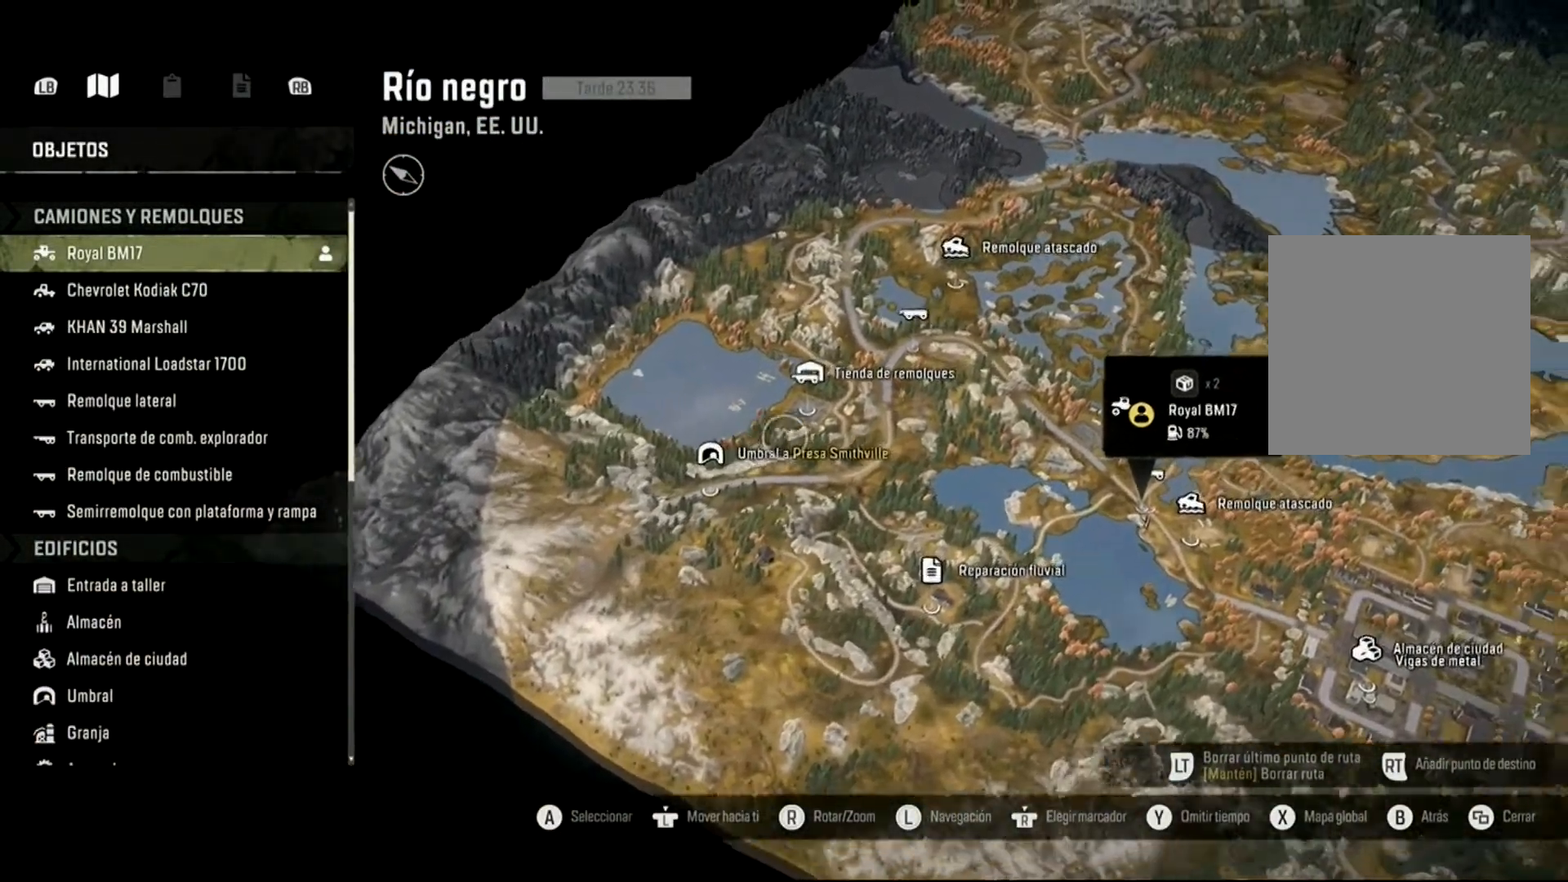
{"buttons": [], "left_stick": "up-right", "right_stick": "center", "events": []}
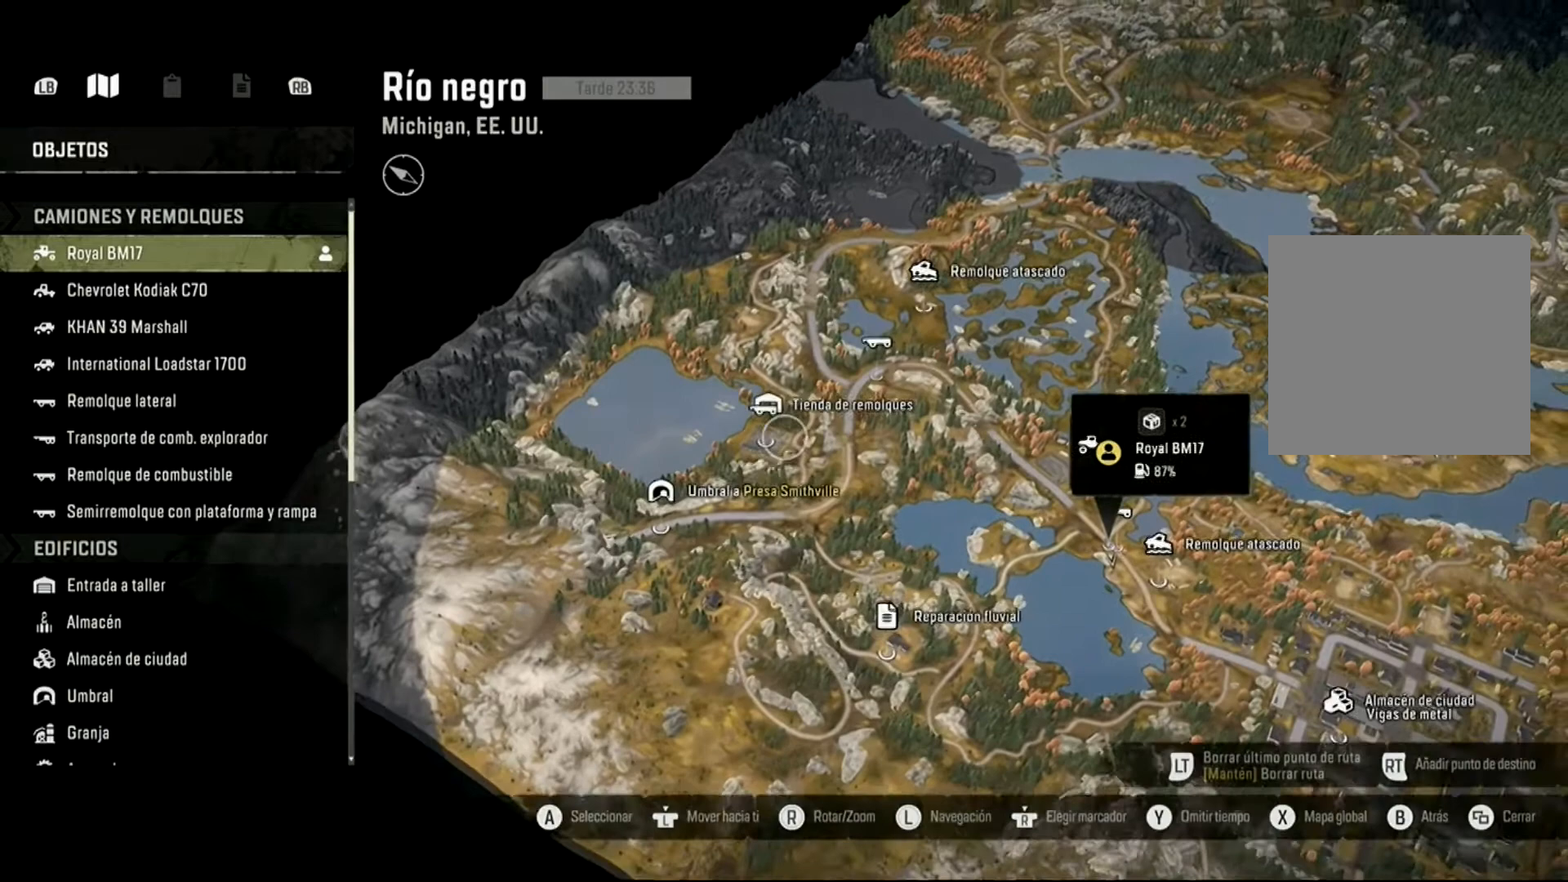
{"buttons": [], "left_stick": "right", "right_stick": "down", "events": [[200, "right_stick", "down"], [467, "left_stick", "right"]]}
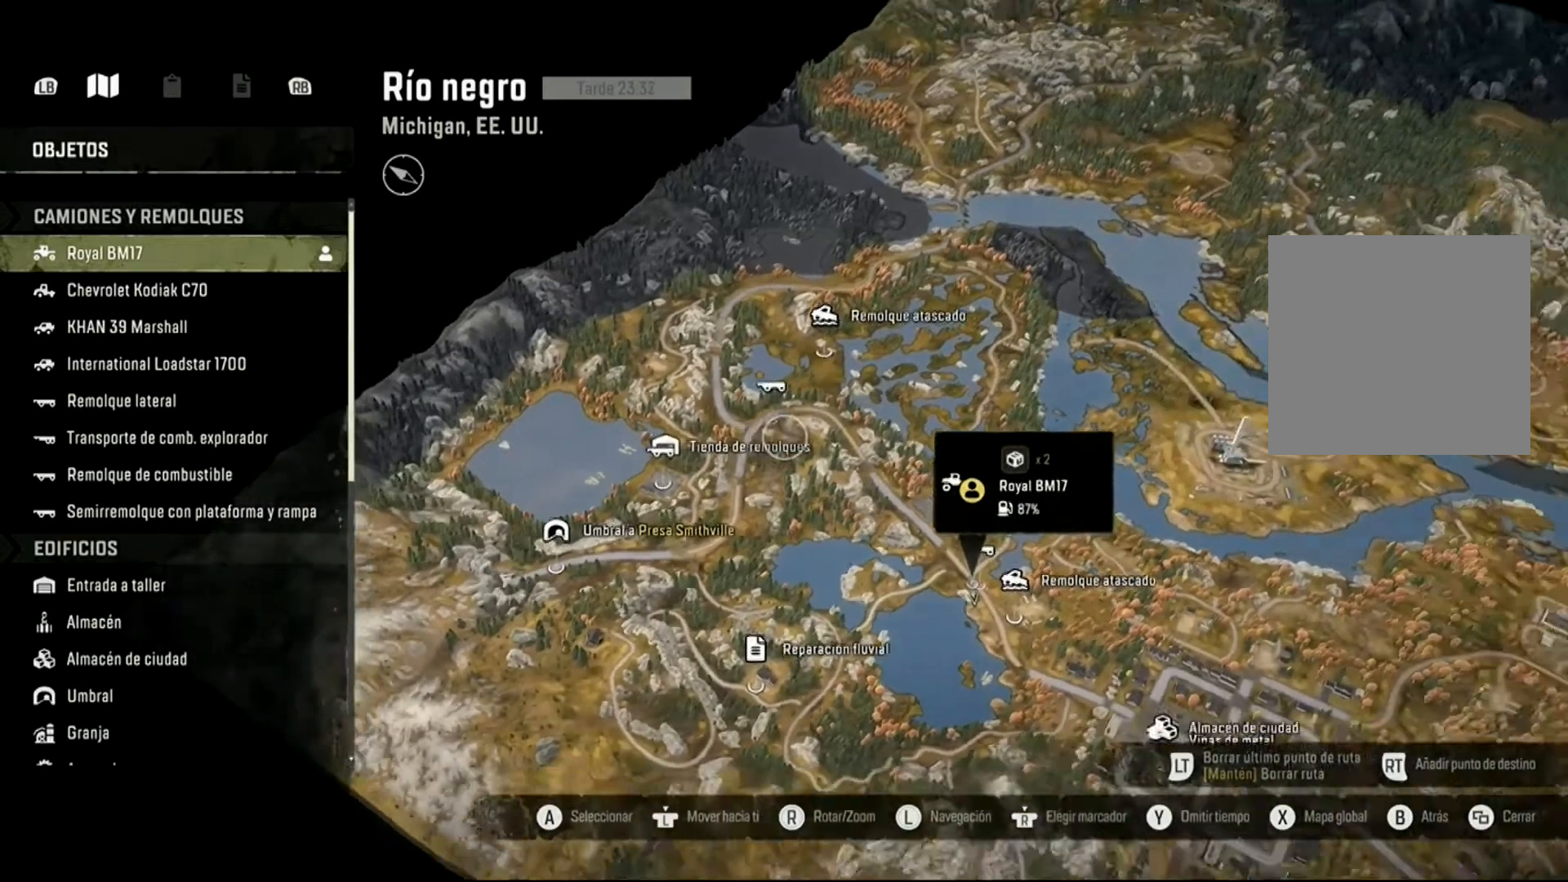
{"buttons": [], "left_stick": "down-right", "right_stick": "center", "events": [[67, "left_stick", "down-right"], [67, "right_stick", "center"], [200, "L2", "down"], [267, "L2", "up"]]}
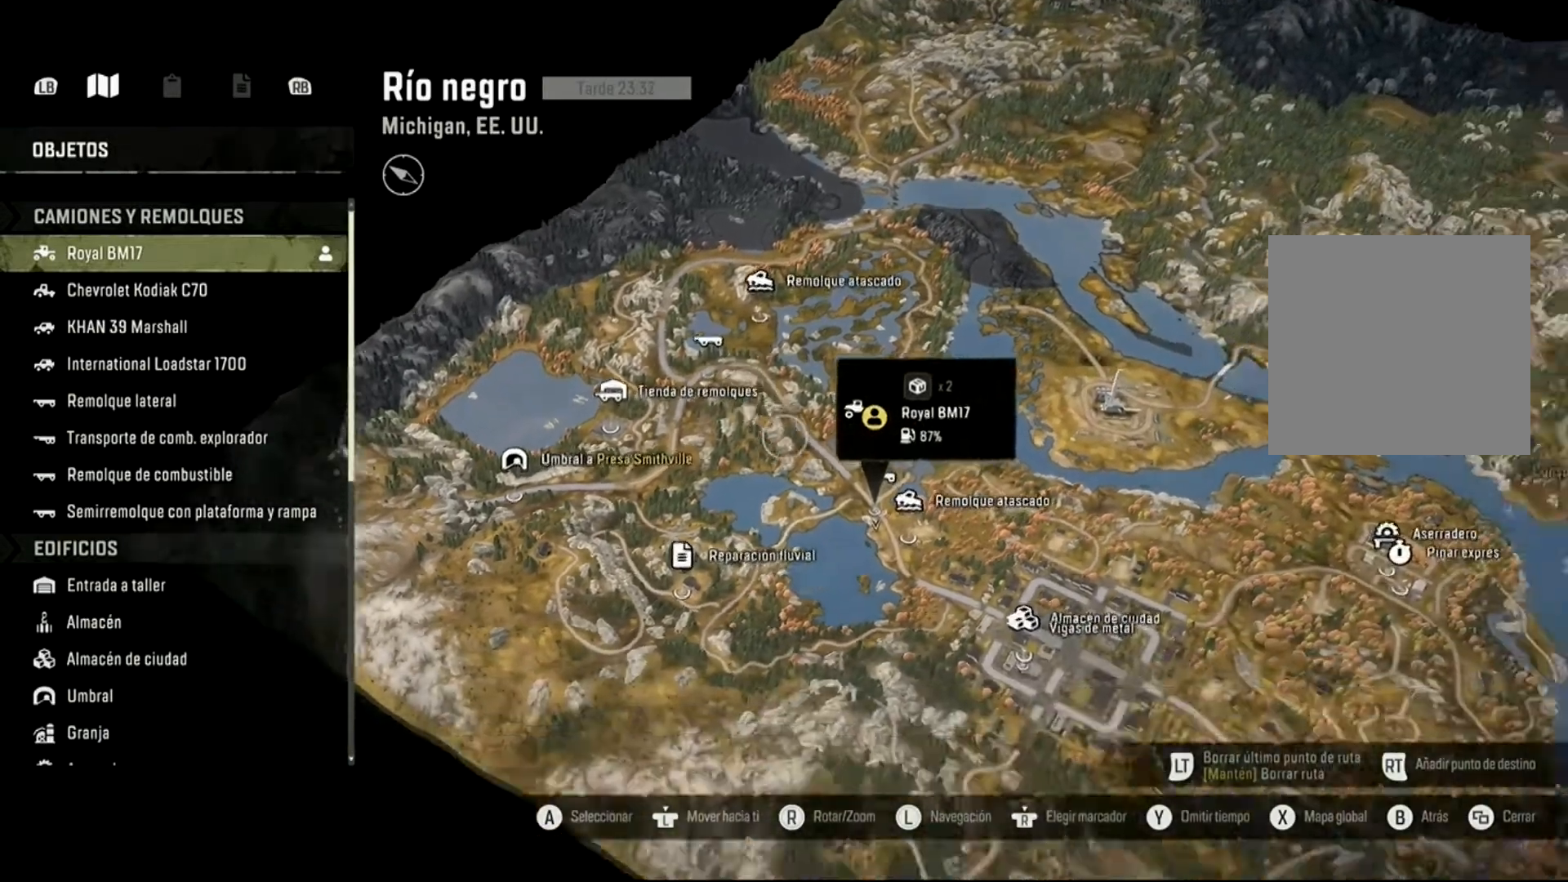
{"buttons": [], "left_stick": "up", "right_stick": "center", "events": [[433, "left_stick", "up-right"], [500, "left_stick", "up"]]}
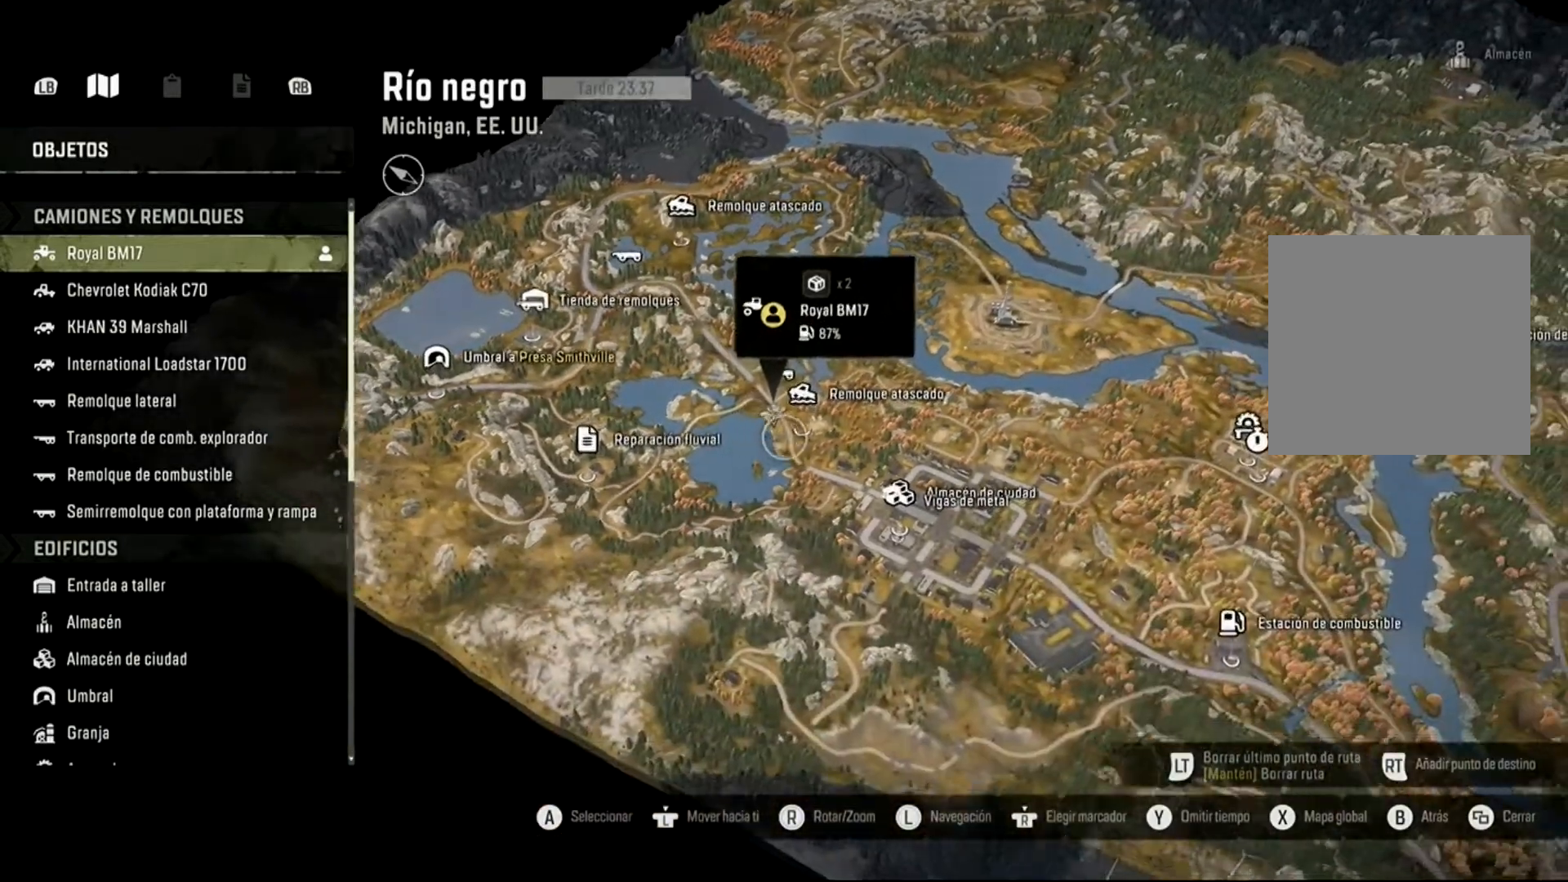
{"buttons": [], "left_stick": "up", "right_stick": "center", "events": [[100, "left_stick", "up-left"], [367, "left_stick", "up"]]}
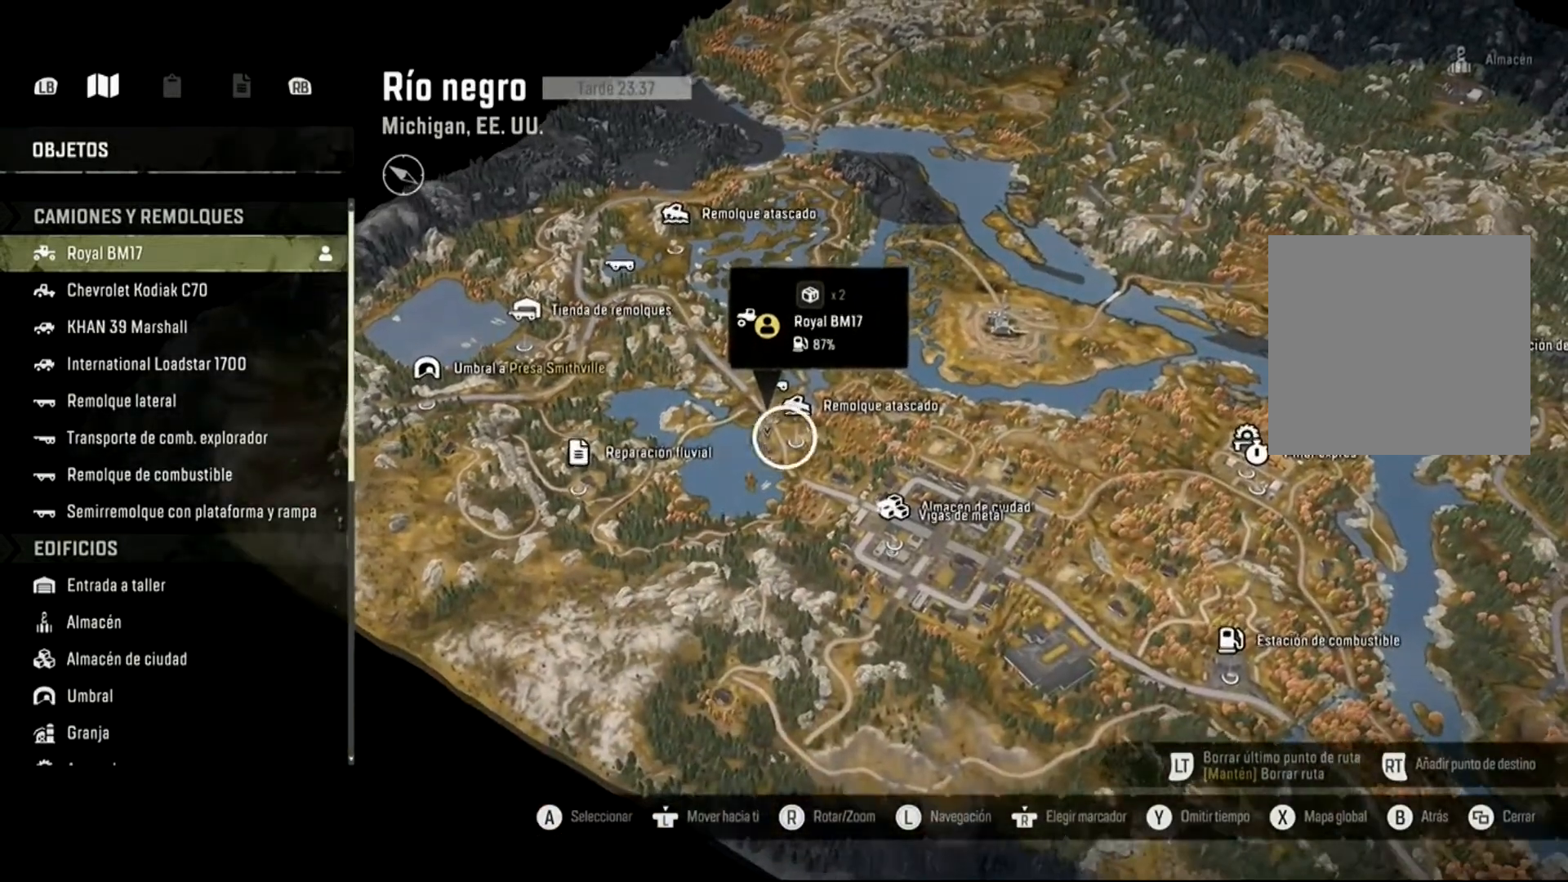
{"buttons": [], "left_stick": "up", "right_stick": "down", "events": [[433, "right_stick", "down"]]}
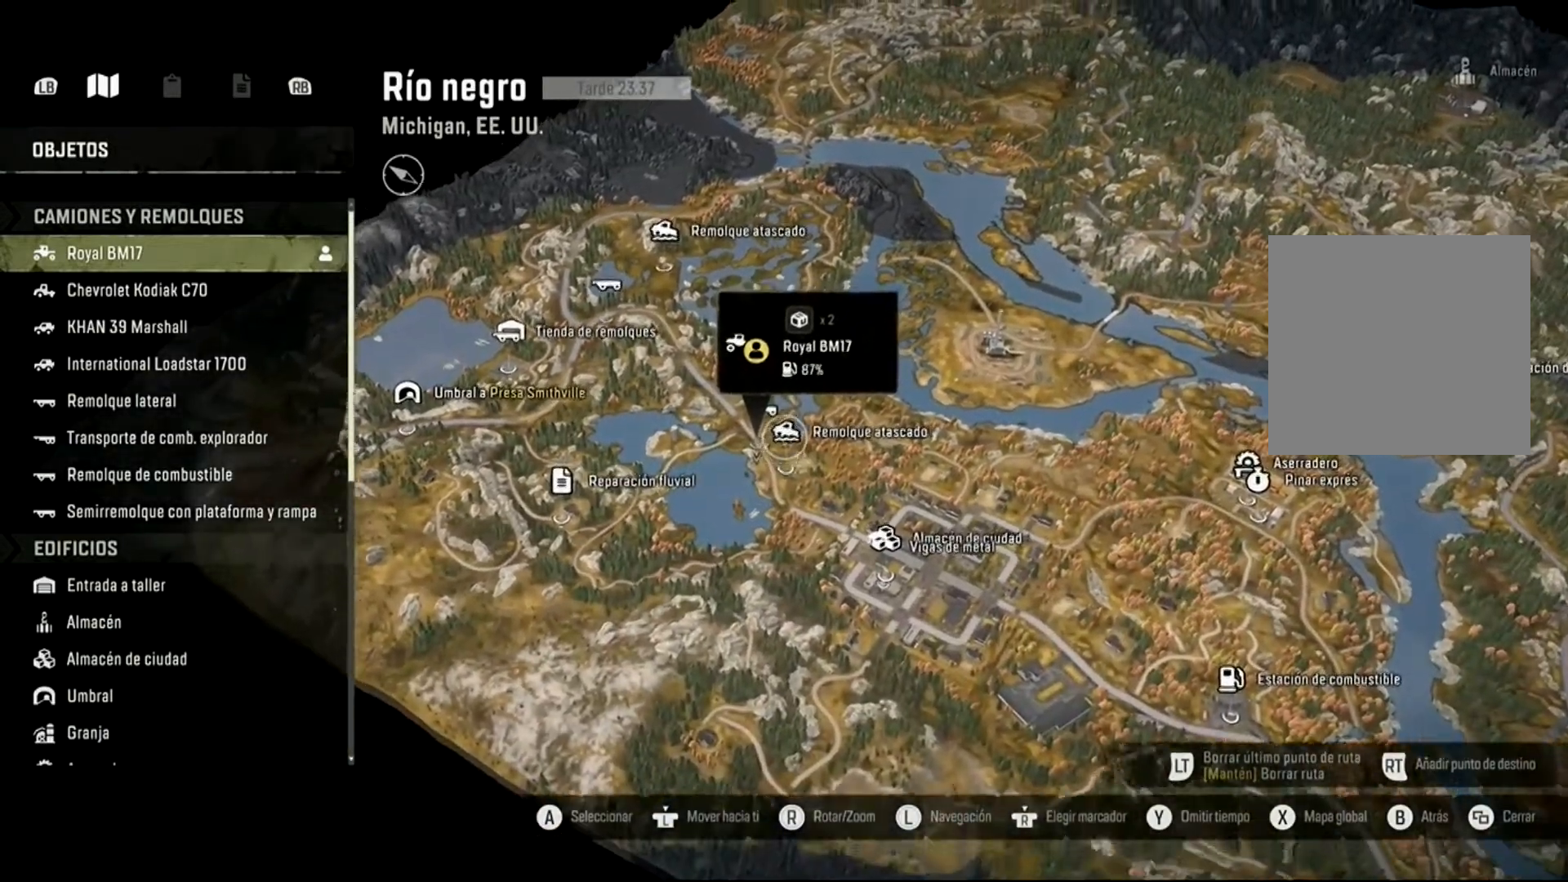
{"buttons": [], "left_stick": "up", "right_stick": "center", "events": [[333, "right_stick", "center"]]}
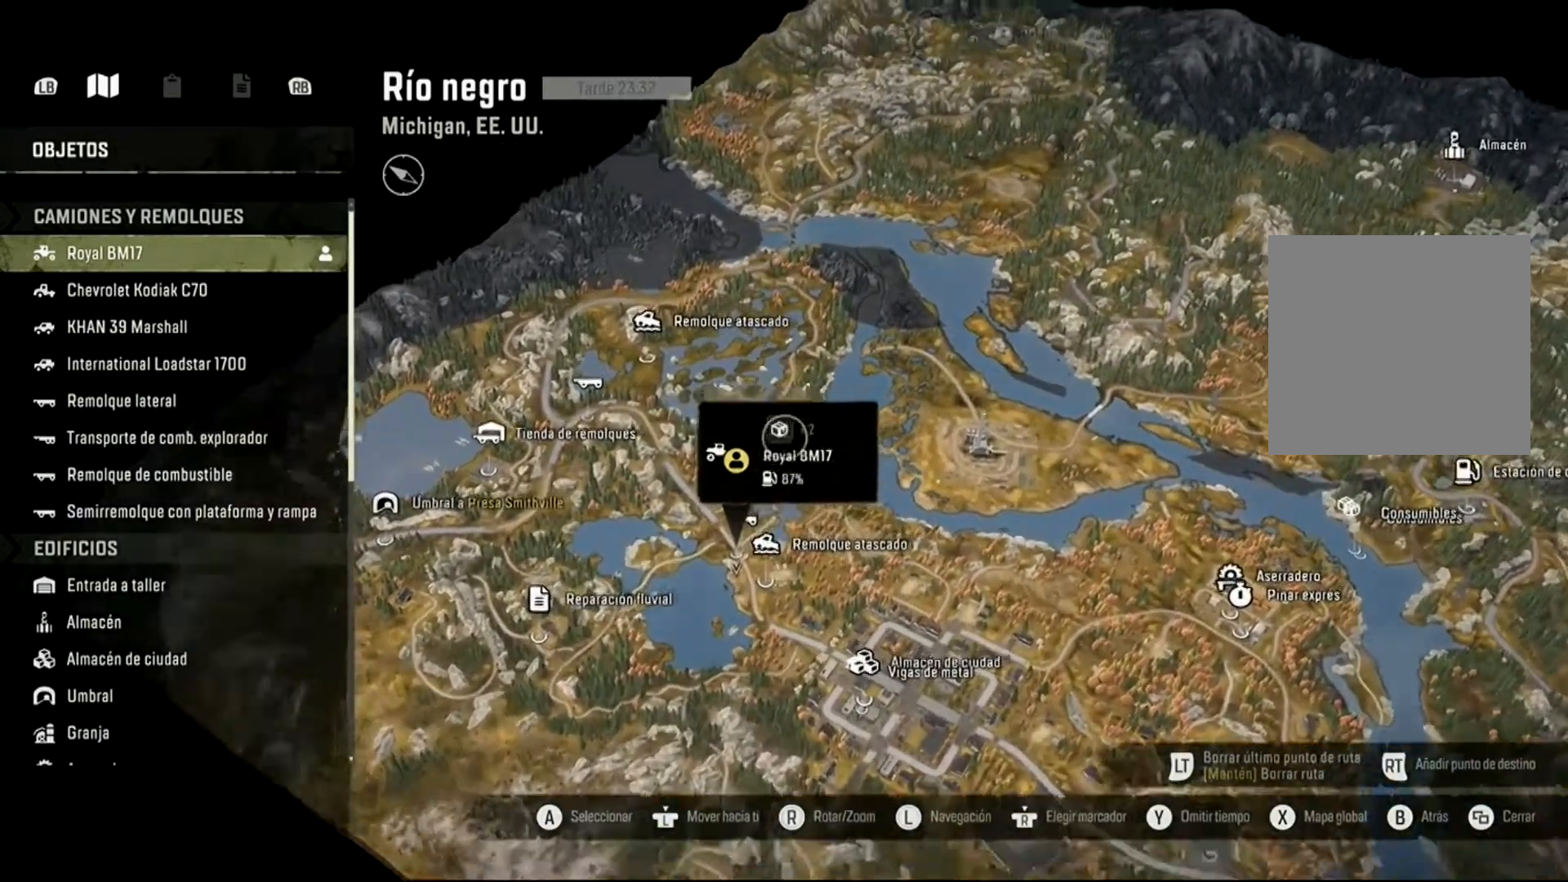
{"buttons": [], "left_stick": "up-right", "right_stick": "center", "events": [[467, "left_stick", "up-right"]]}
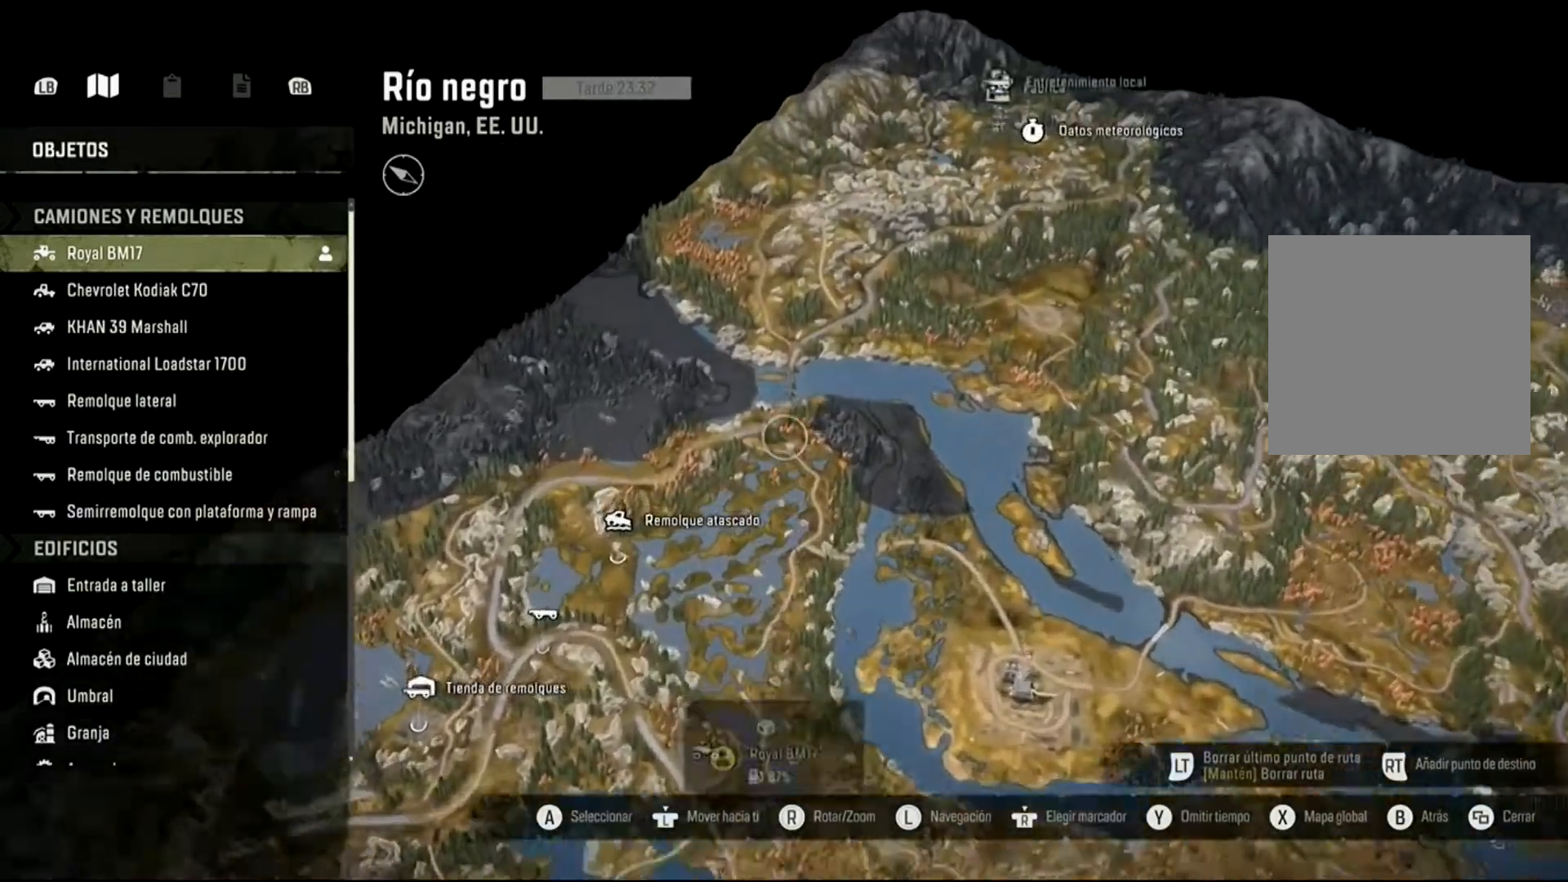
{"buttons": [], "left_stick": "up-right", "right_stick": "center", "events": []}
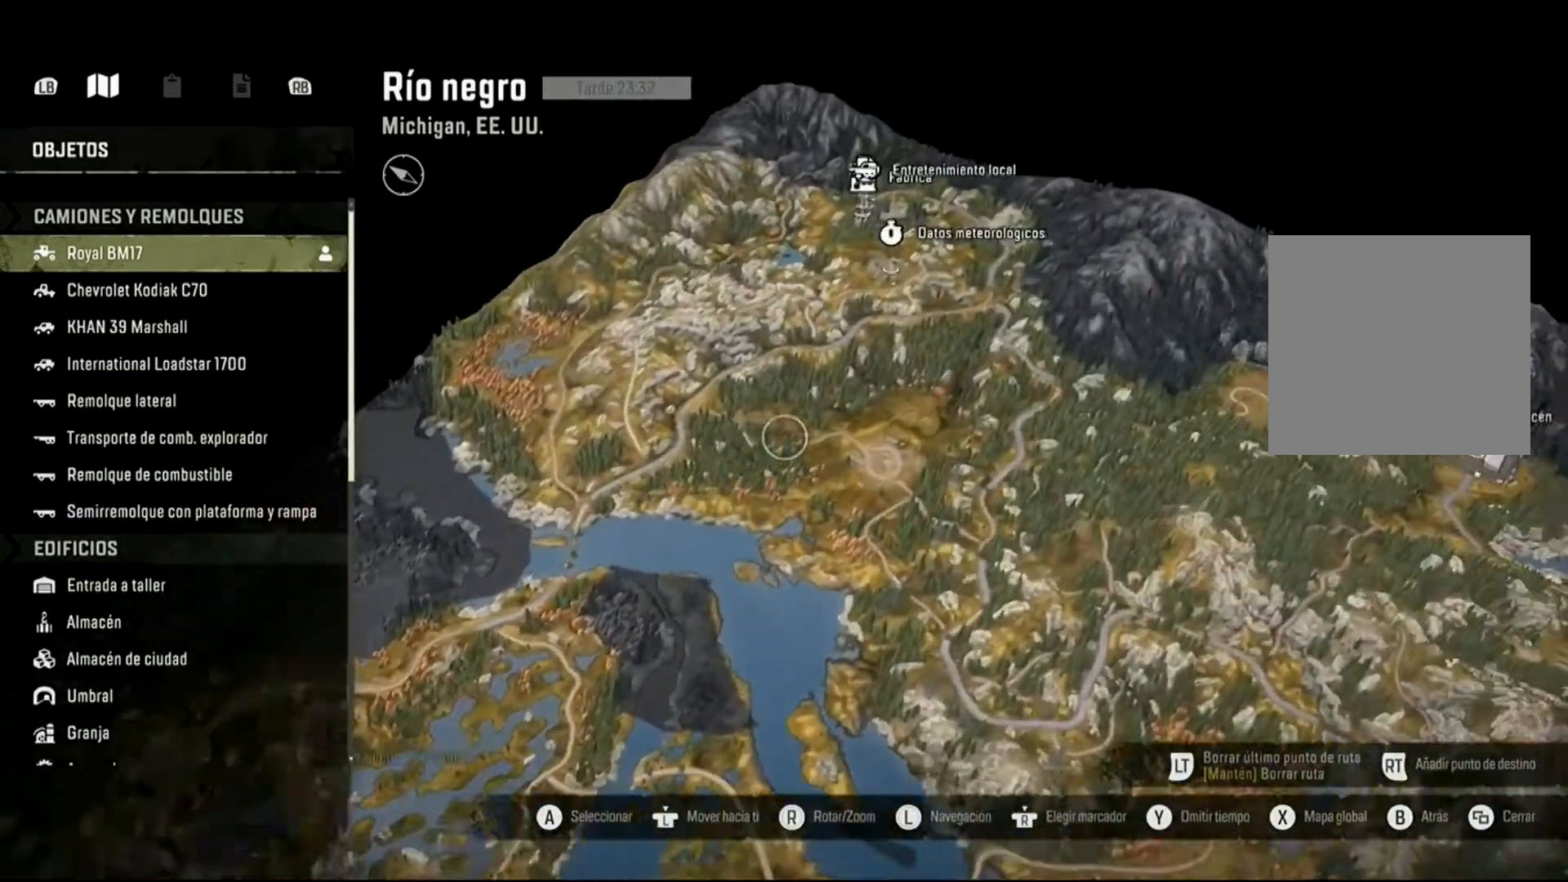
{"buttons": [], "left_stick": "up-right", "right_stick": "center", "events": []}
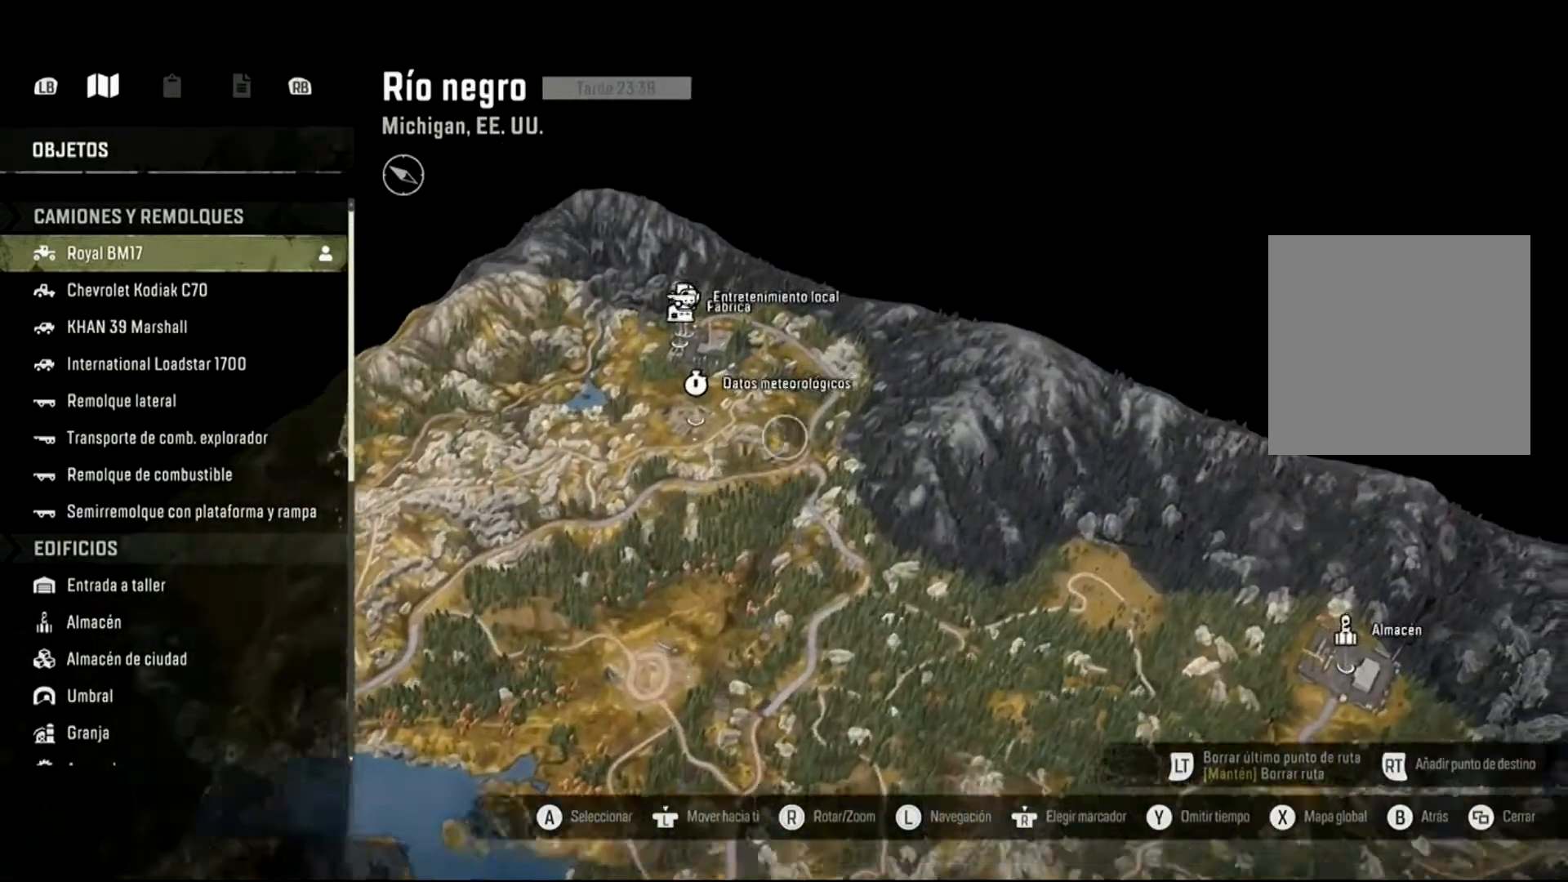
{"buttons": [], "left_stick": "up-left", "right_stick": "up", "events": [[33, "left_stick", "up"], [33, "right_stick", "up"], [367, "left_stick", "up-left"]]}
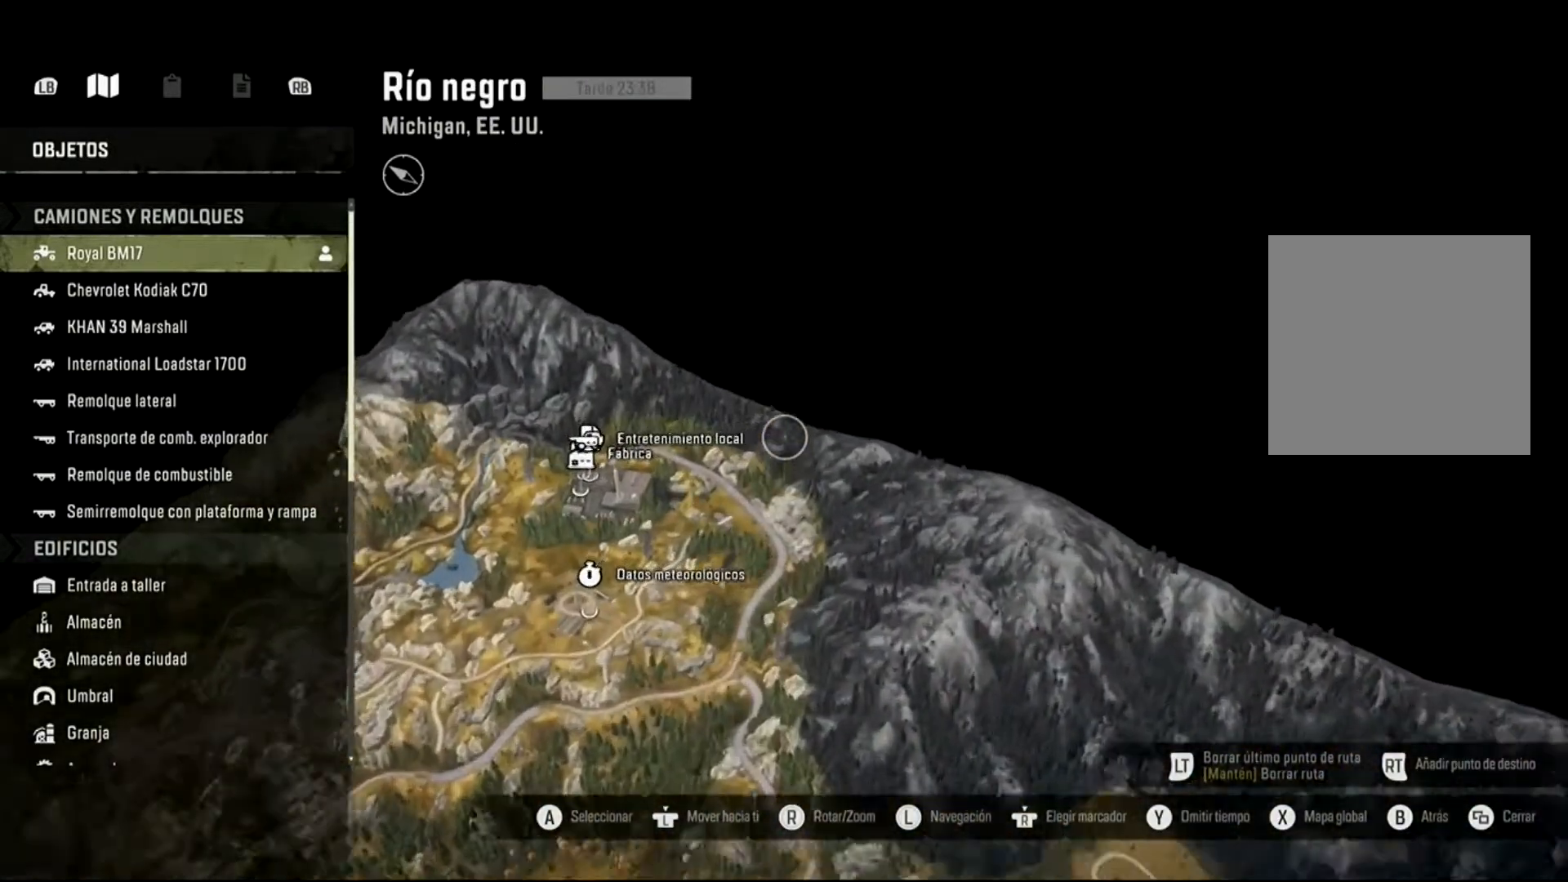
{"buttons": [], "left_stick": "center", "right_stick": "up", "events": [[133, "left_stick", "left"], [233, "left_stick", "down-left"], [500, "left_stick", "center"]]}
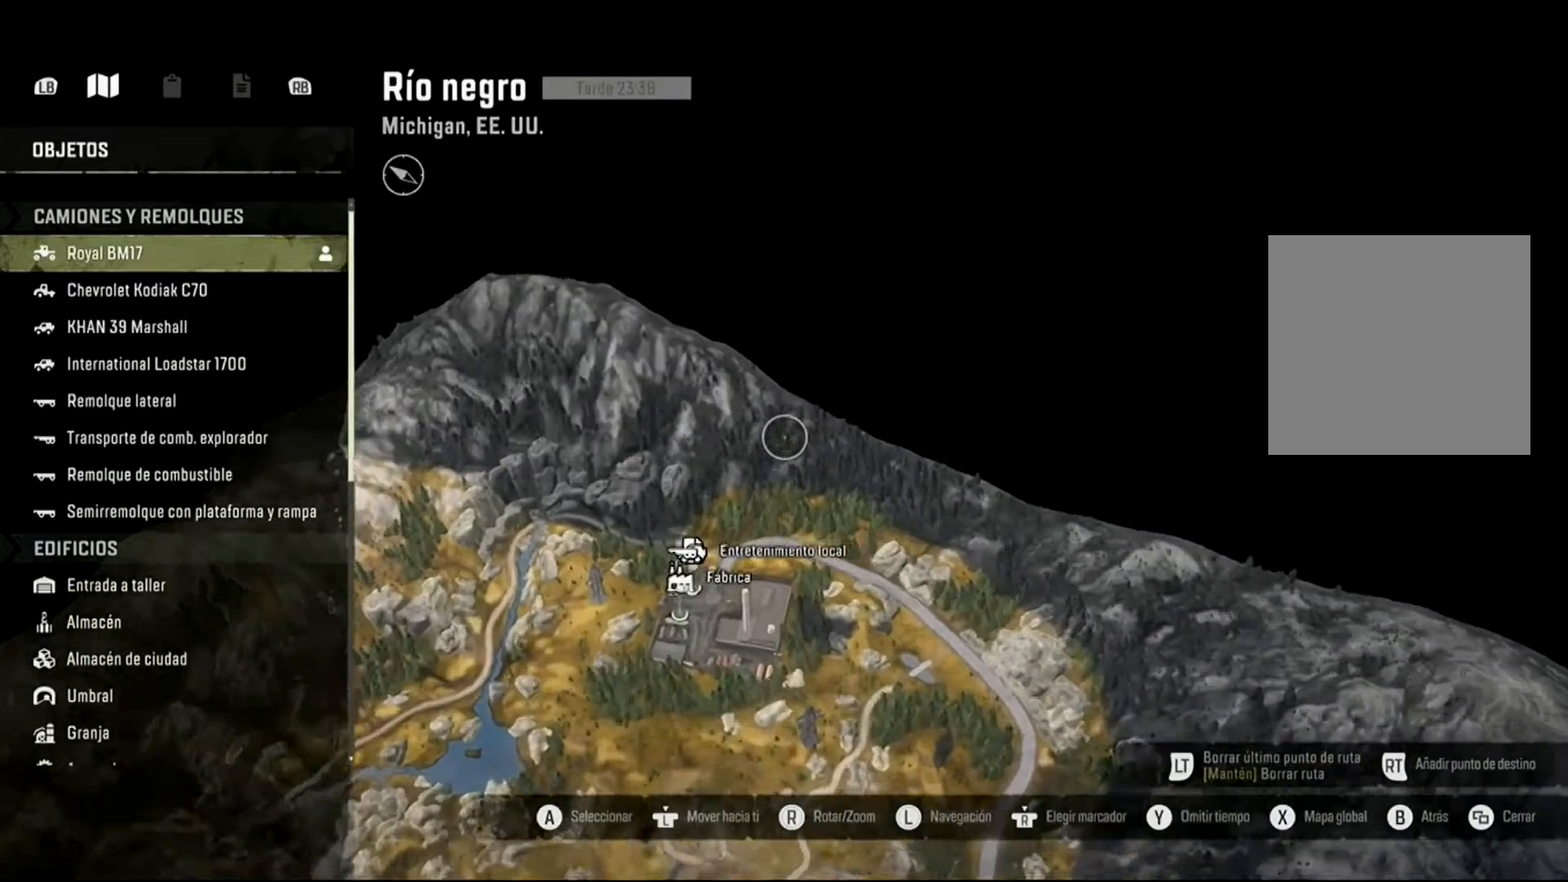
{"buttons": [], "left_stick": "center", "right_stick": "center", "events": [[100, "left_stick", "down"], [333, "left_stick", "center"], [367, "right_stick", "center"]]}
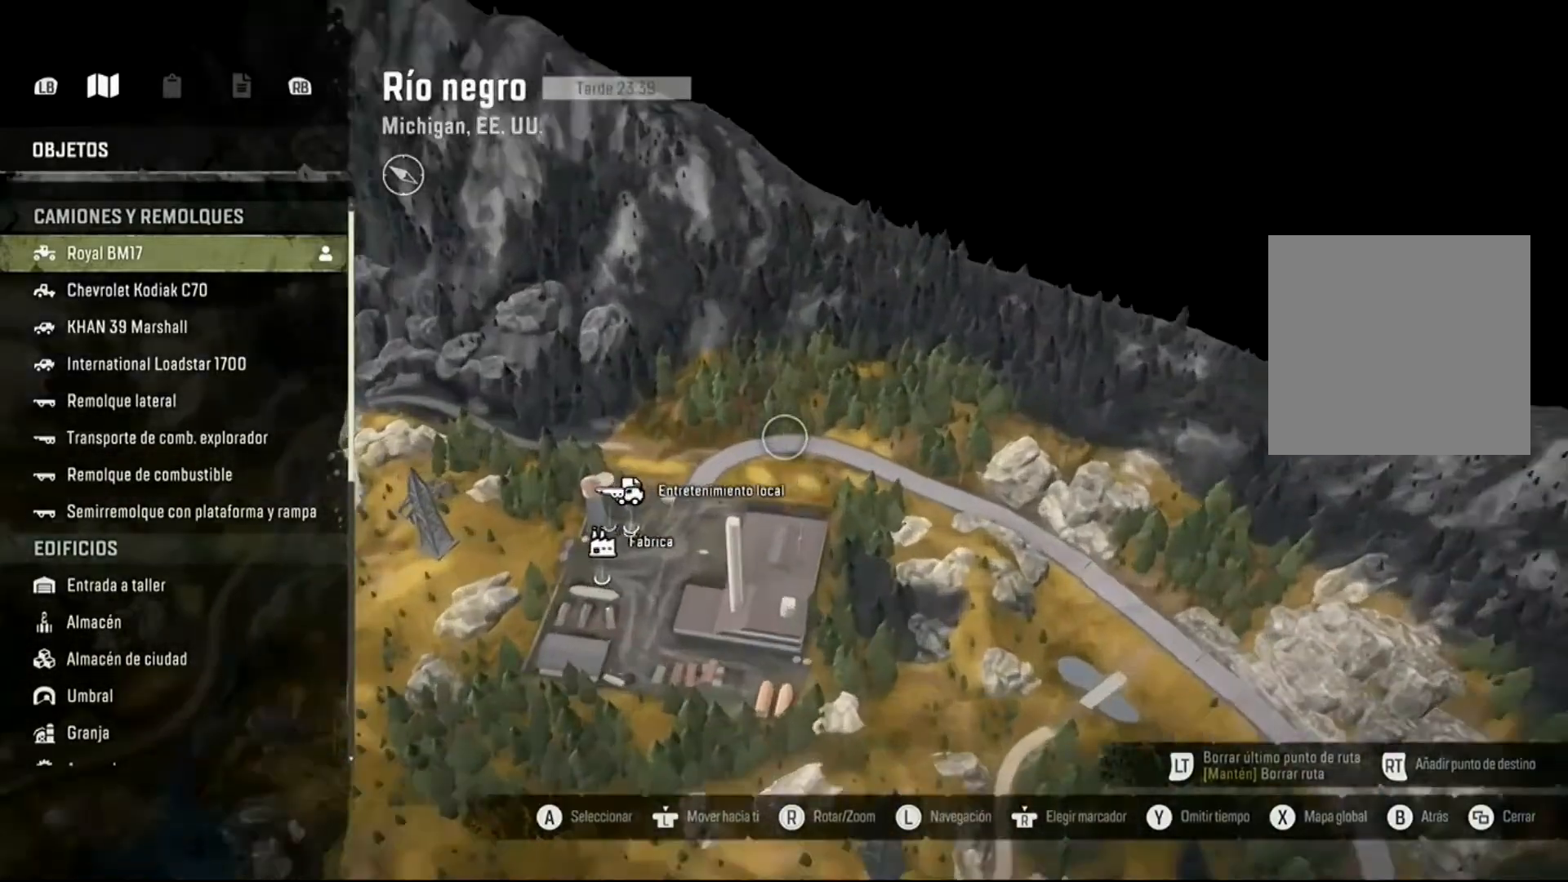
{"buttons": [], "left_stick": "left", "right_stick": "center", "events": [[367, "left_stick", "left"]]}
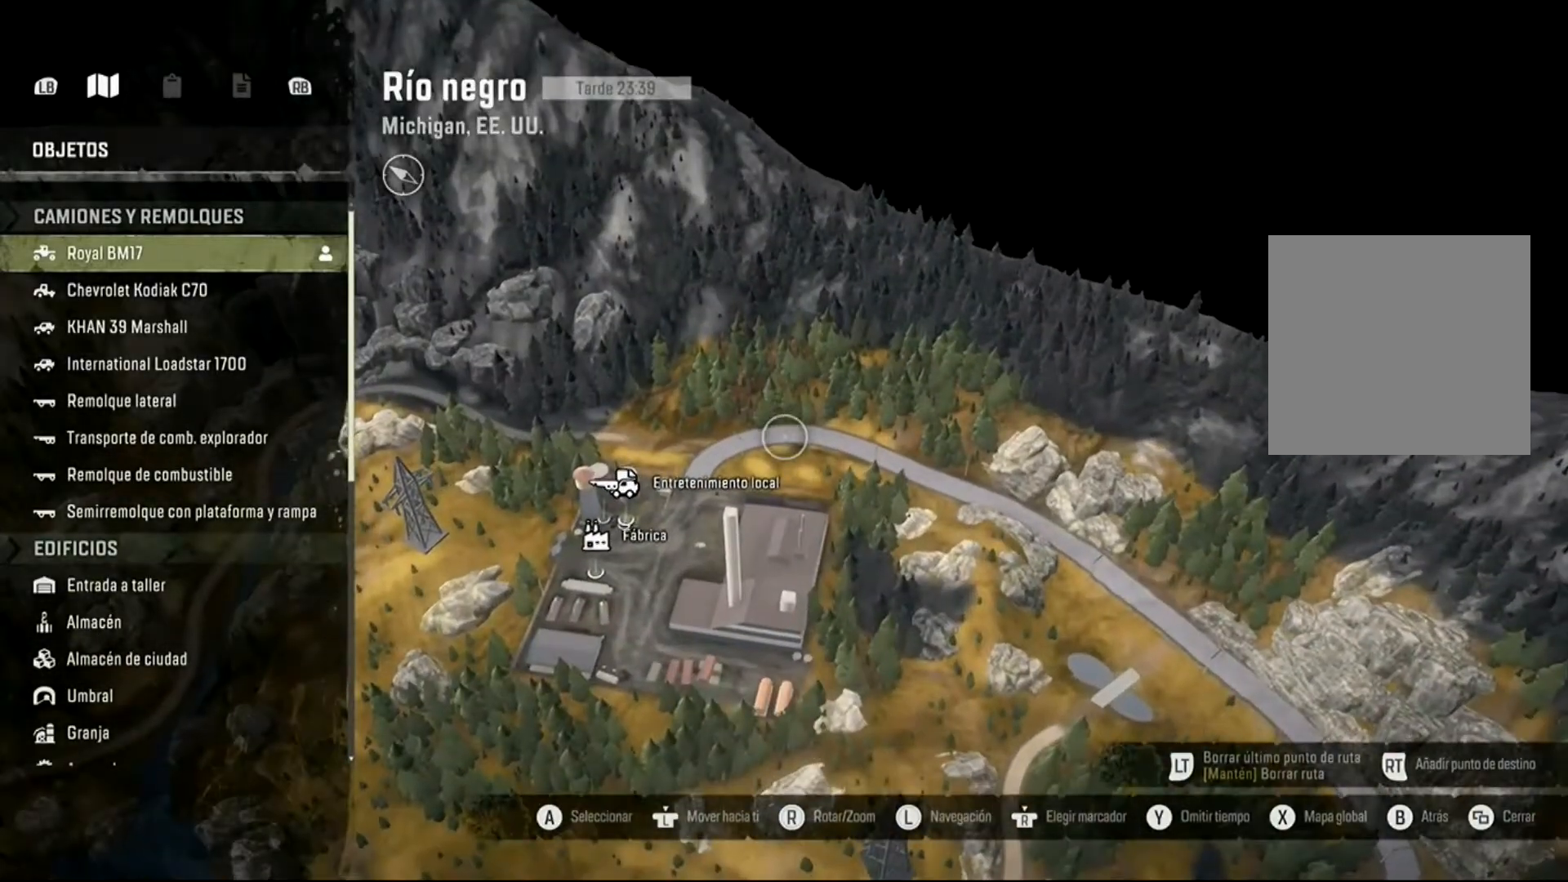
{"buttons": [], "left_stick": "center", "right_stick": "center", "events": [[33, "left_stick", "down-left"], [267, "left_stick", "center"]]}
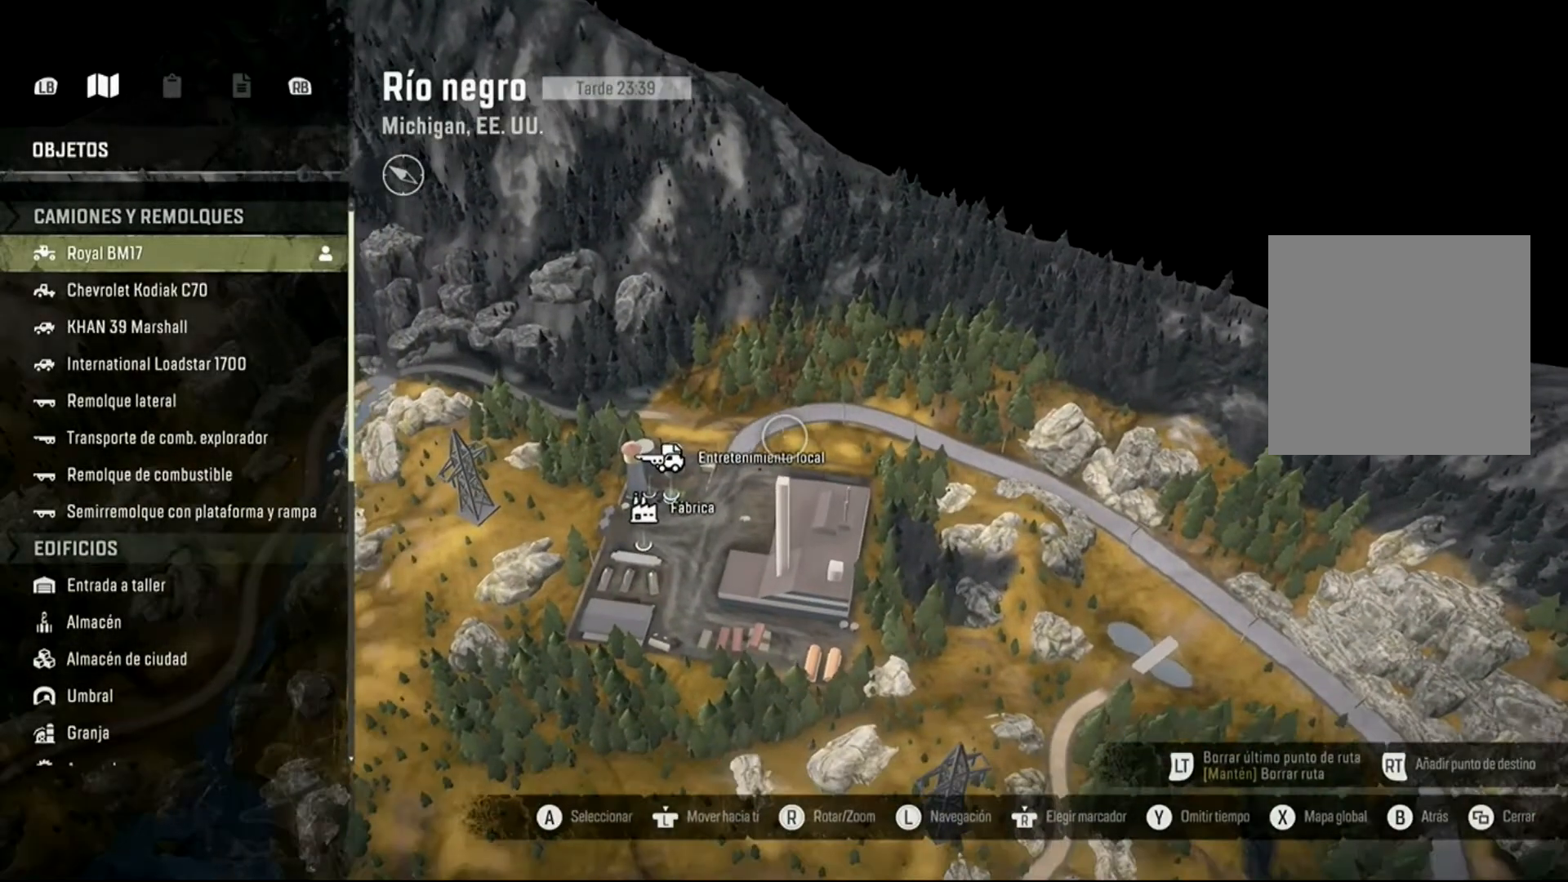
{"buttons": [], "left_stick": "center", "right_stick": "center", "events": []}
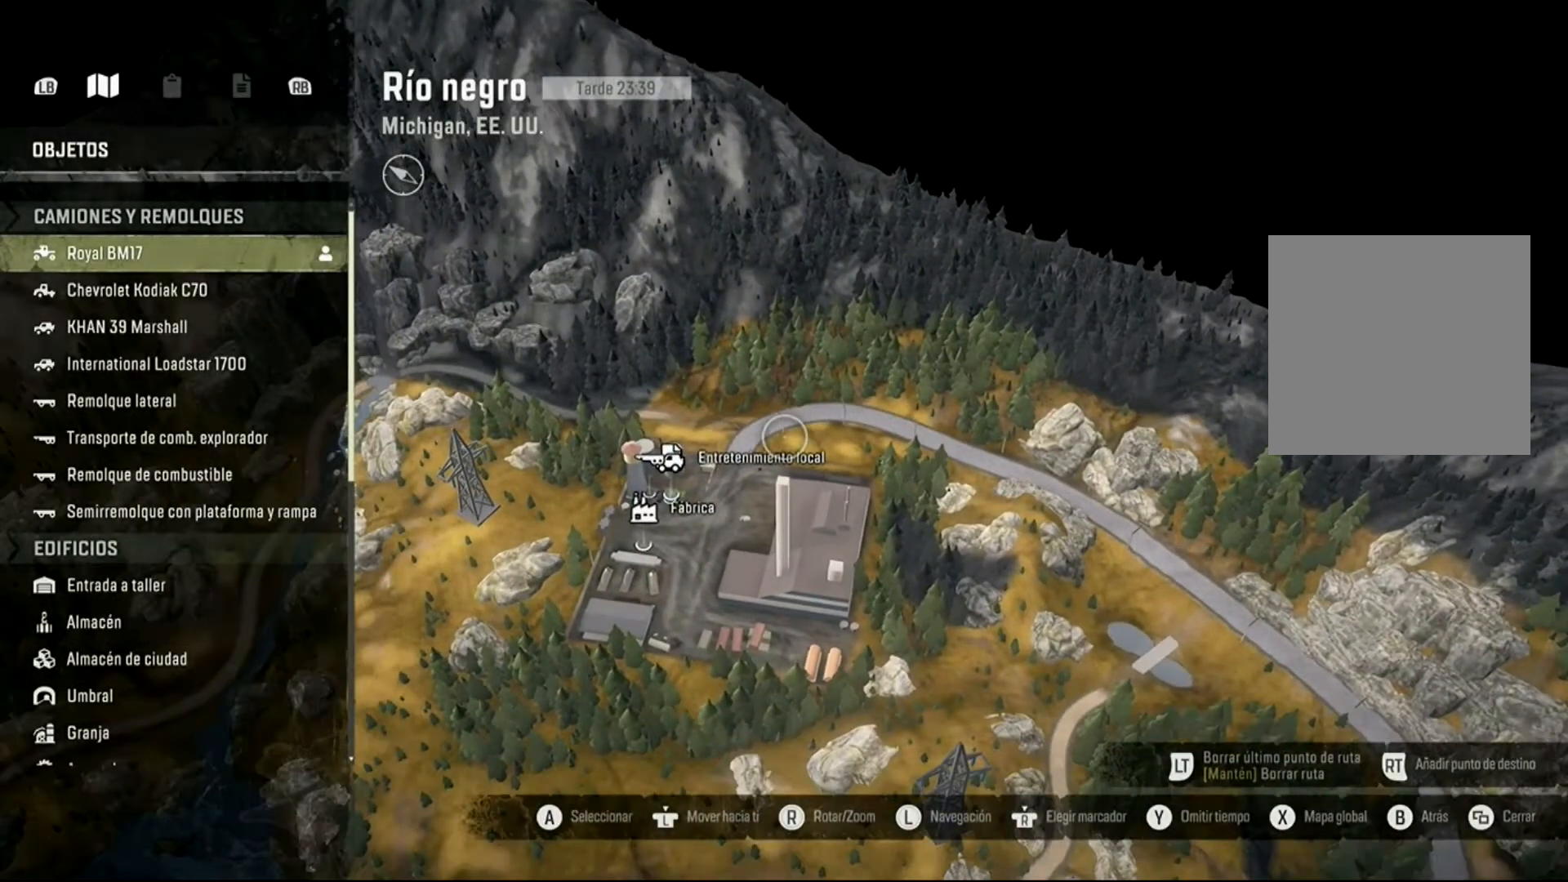
{"buttons": [], "left_stick": "center", "right_stick": "down", "events": [[167, "right_stick", "down"]]}
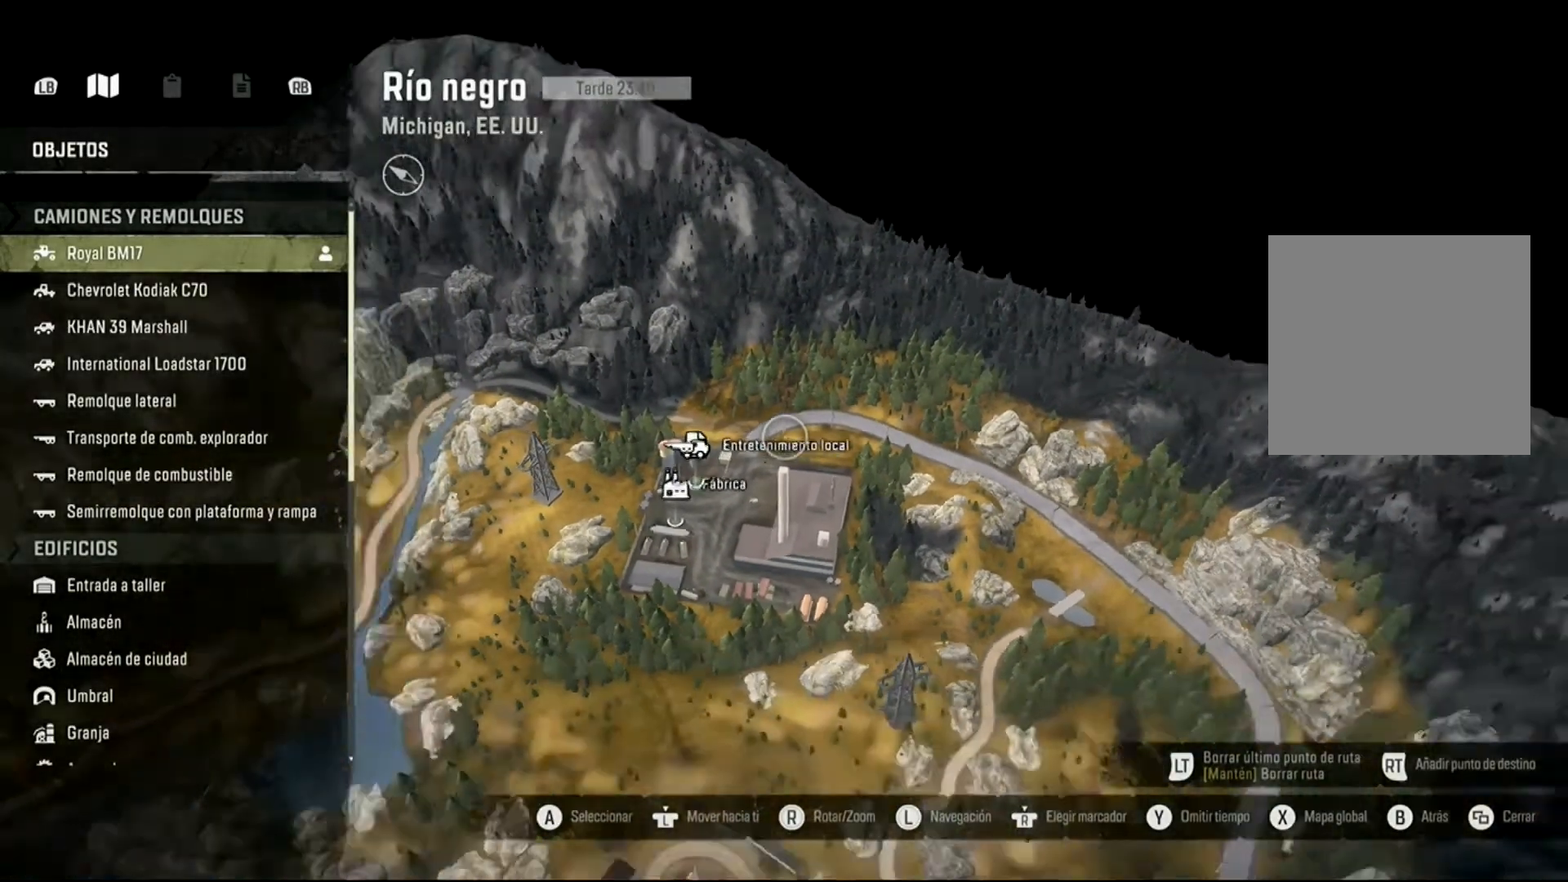
{"buttons": [], "left_stick": "down", "right_stick": "down", "events": [[100, "left_stick", "down"]]}
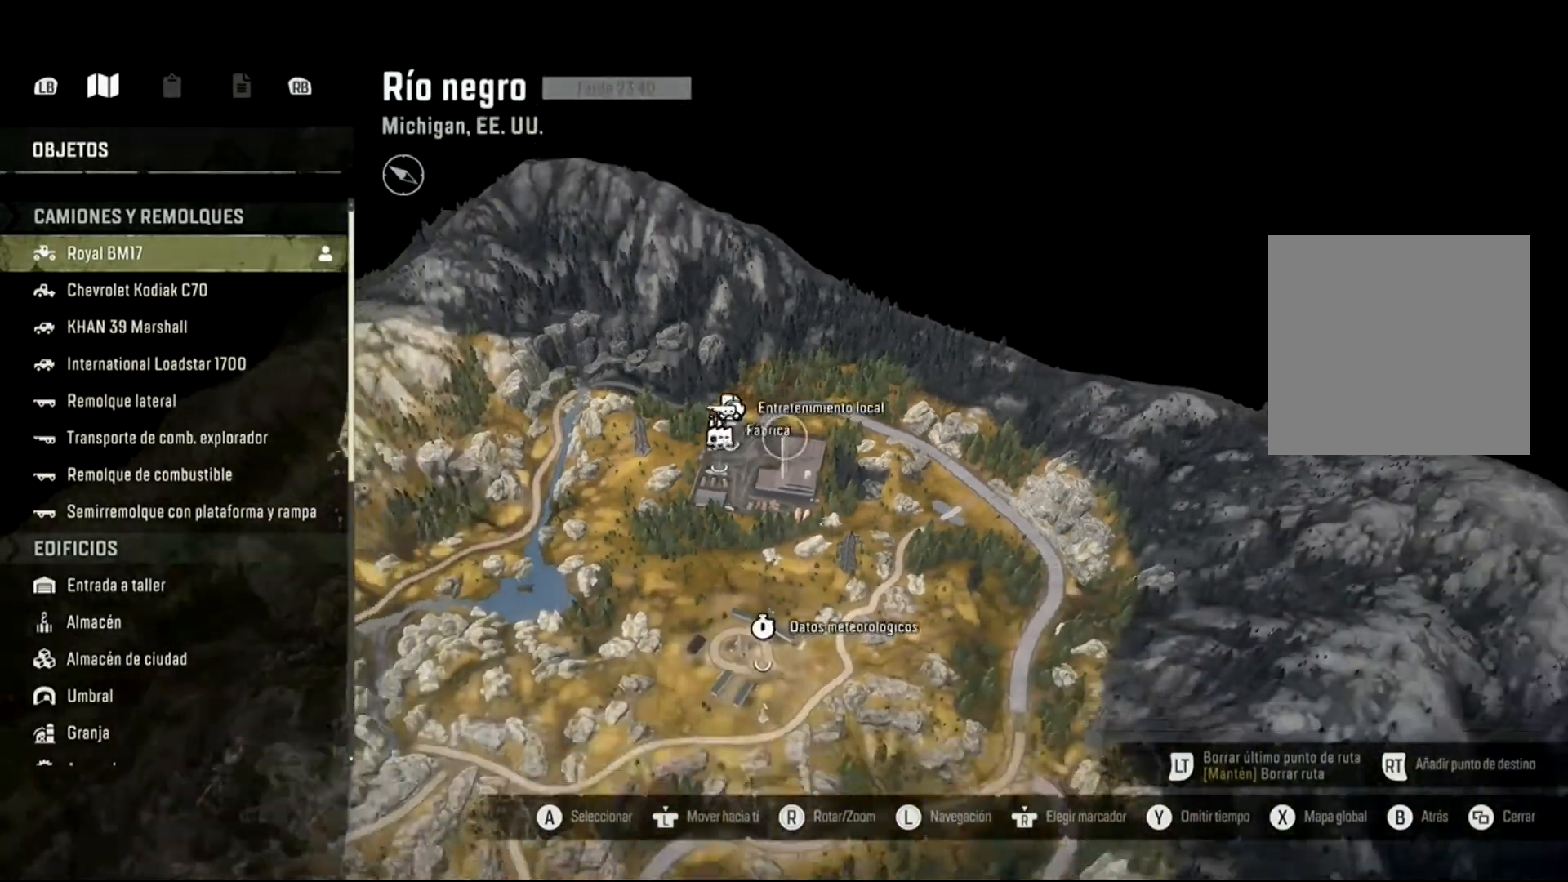
{"buttons": [], "left_stick": "down", "right_stick": "center", "events": [[167, "right_stick", "center"]]}
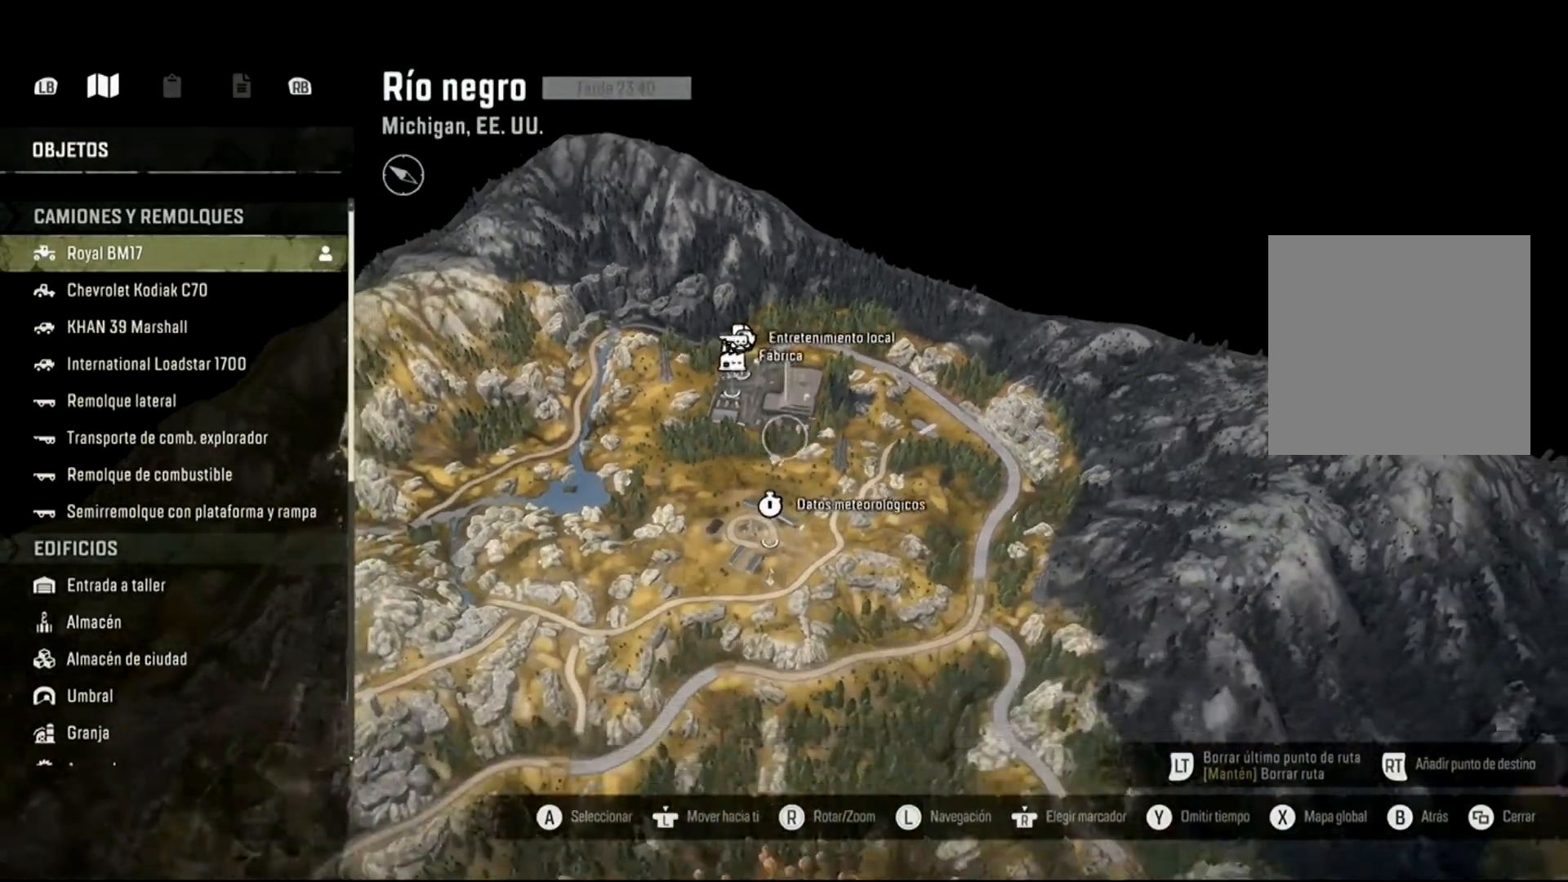
{"buttons": [], "left_stick": "down-left", "right_stick": "down", "events": [[200, "right_stick", "down"], [233, "left_stick", "down-left"]]}
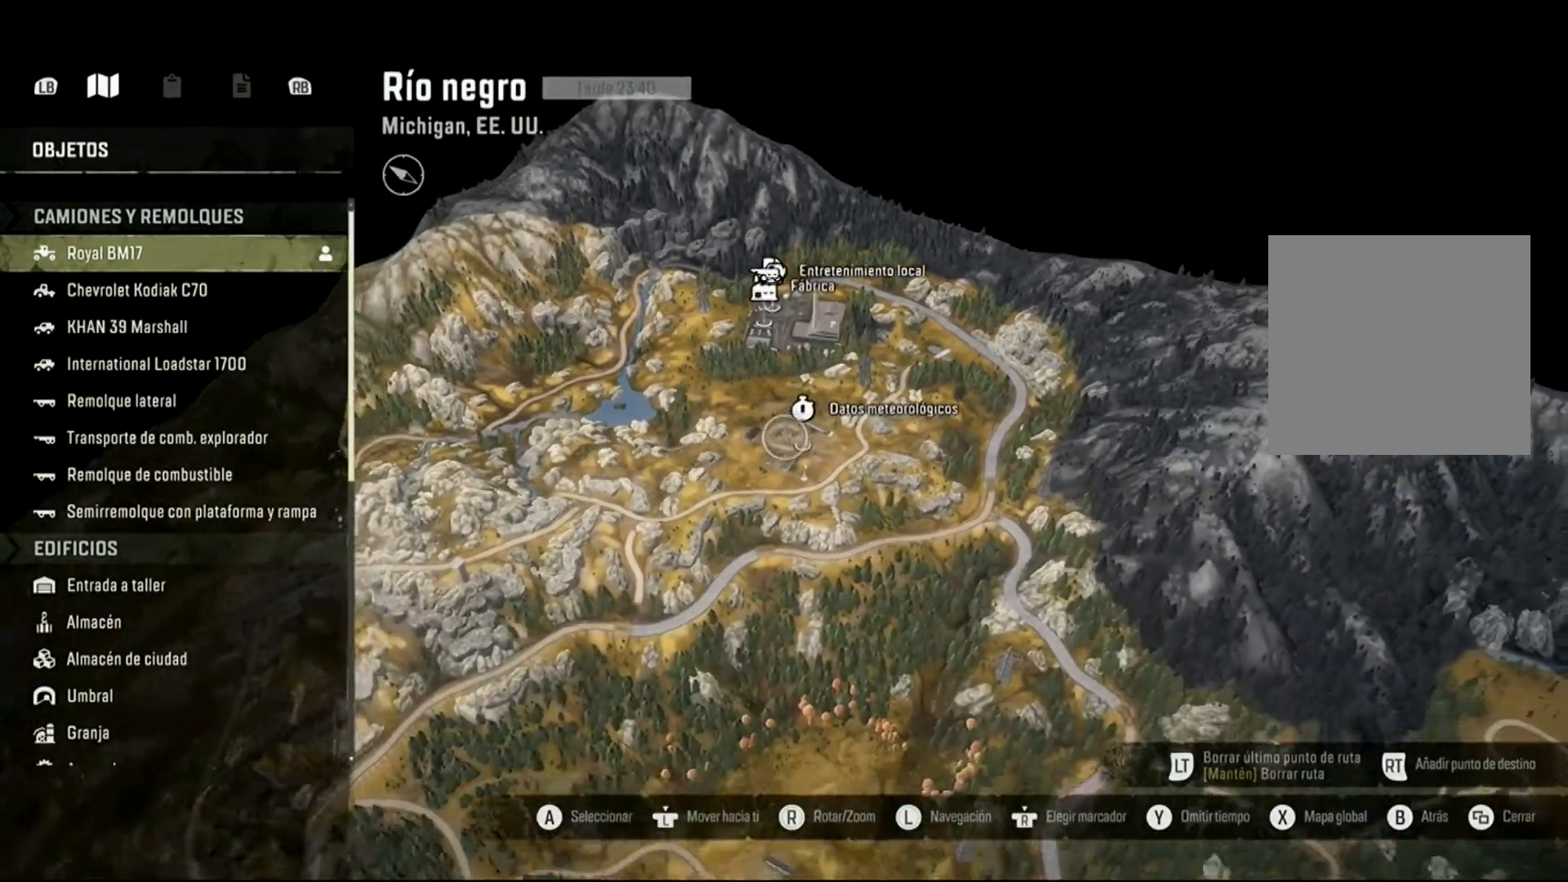
{"buttons": [], "left_stick": "down-left", "right_stick": "down", "events": [[233, "right_stick", "center"], [300, "right_stick", "down"]]}